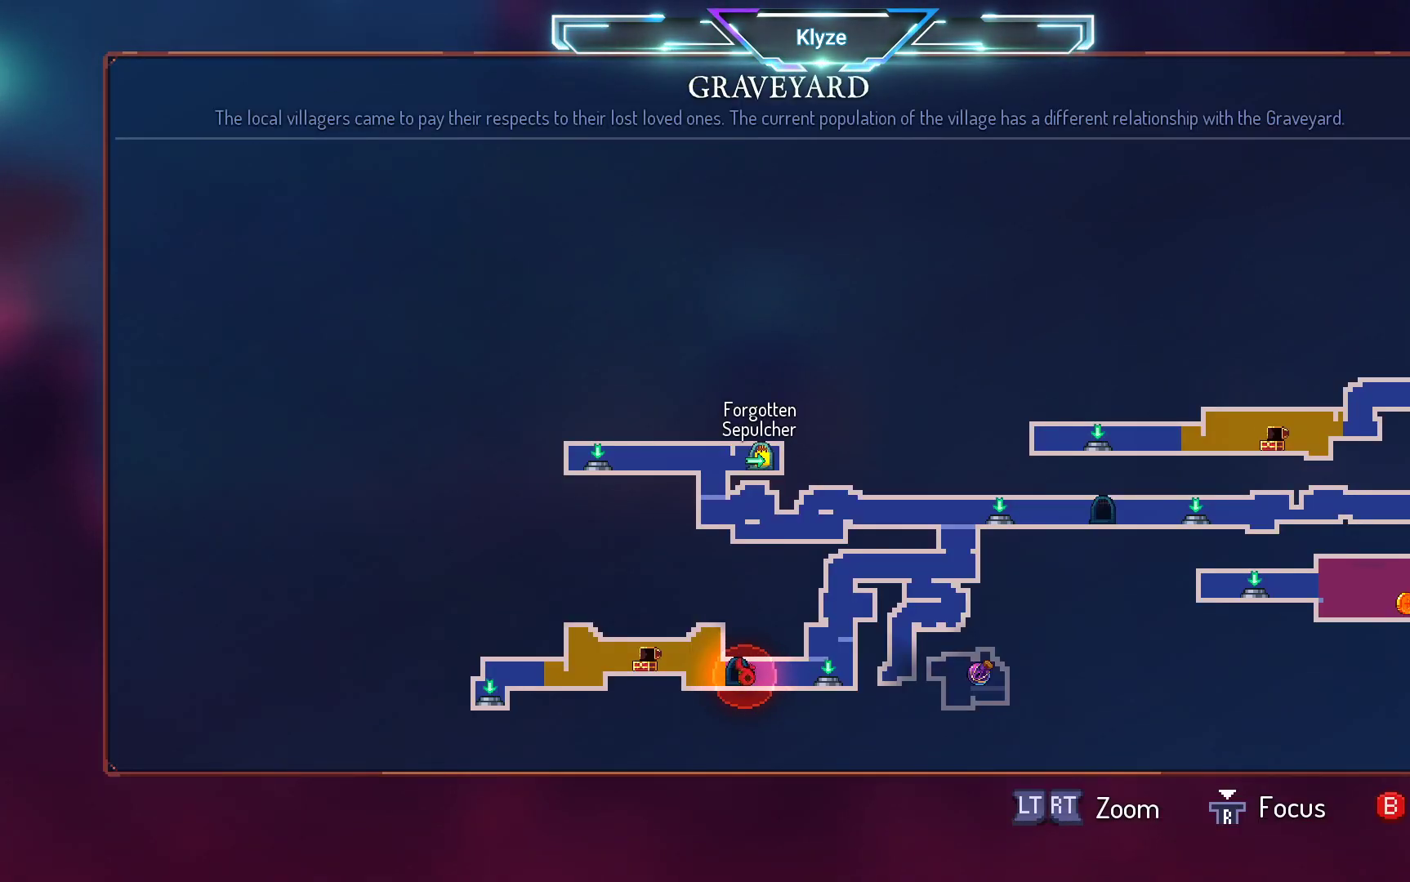
Gameplay with a controller (Xbox layout); each line is a JSON object with the inputs held at the frame after it. "events" lists button and stick changes between this image and that frame as [ms after this image, input, new state], when the widget could be followed in between. Not read: L3 R3.
{"buttons": [], "left_stick": "center", "right_stick": "center", "events": []}
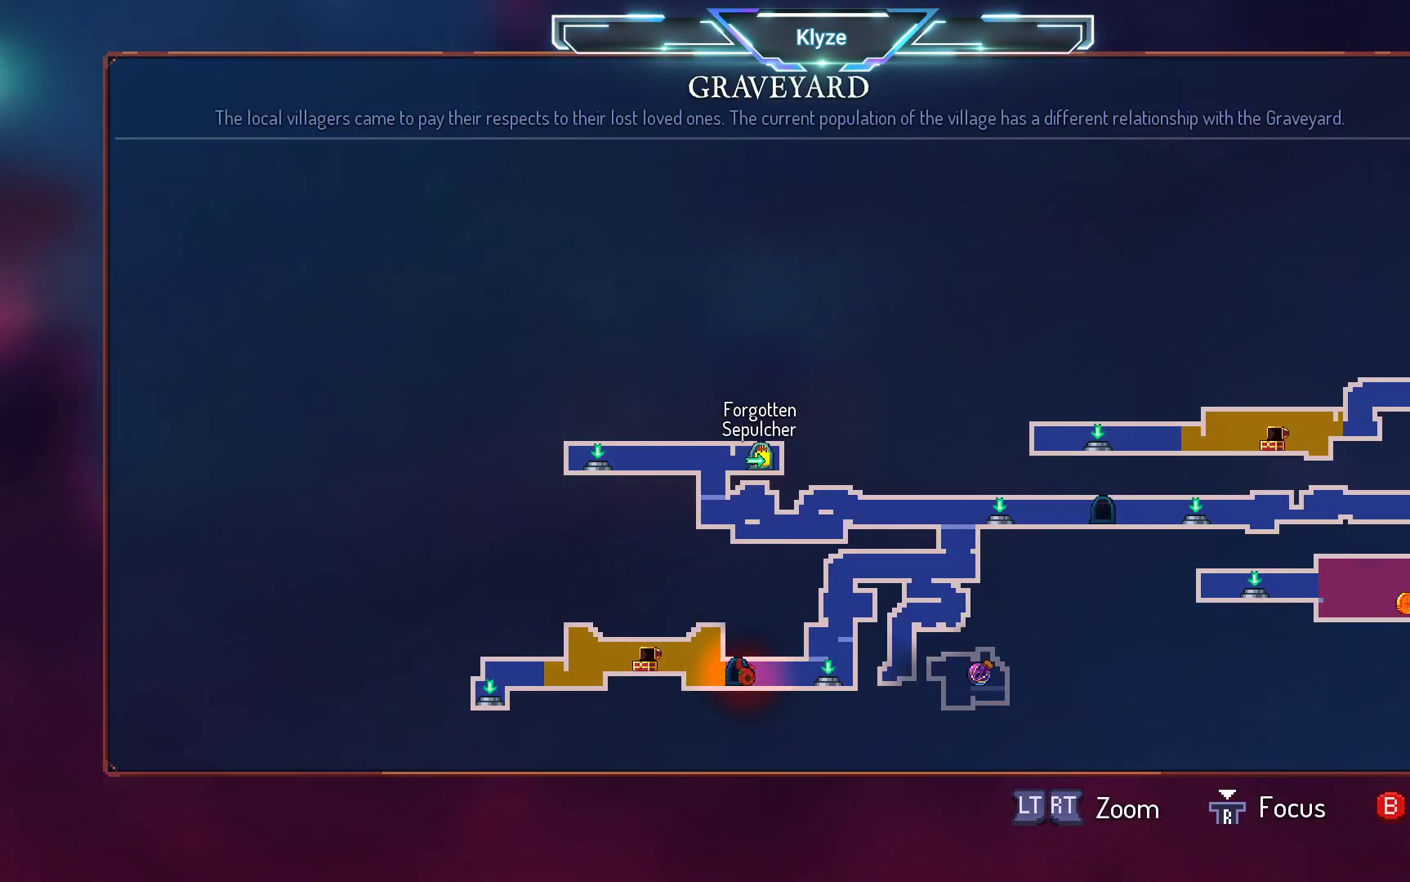
{"buttons": [], "left_stick": "center", "right_stick": "center", "events": []}
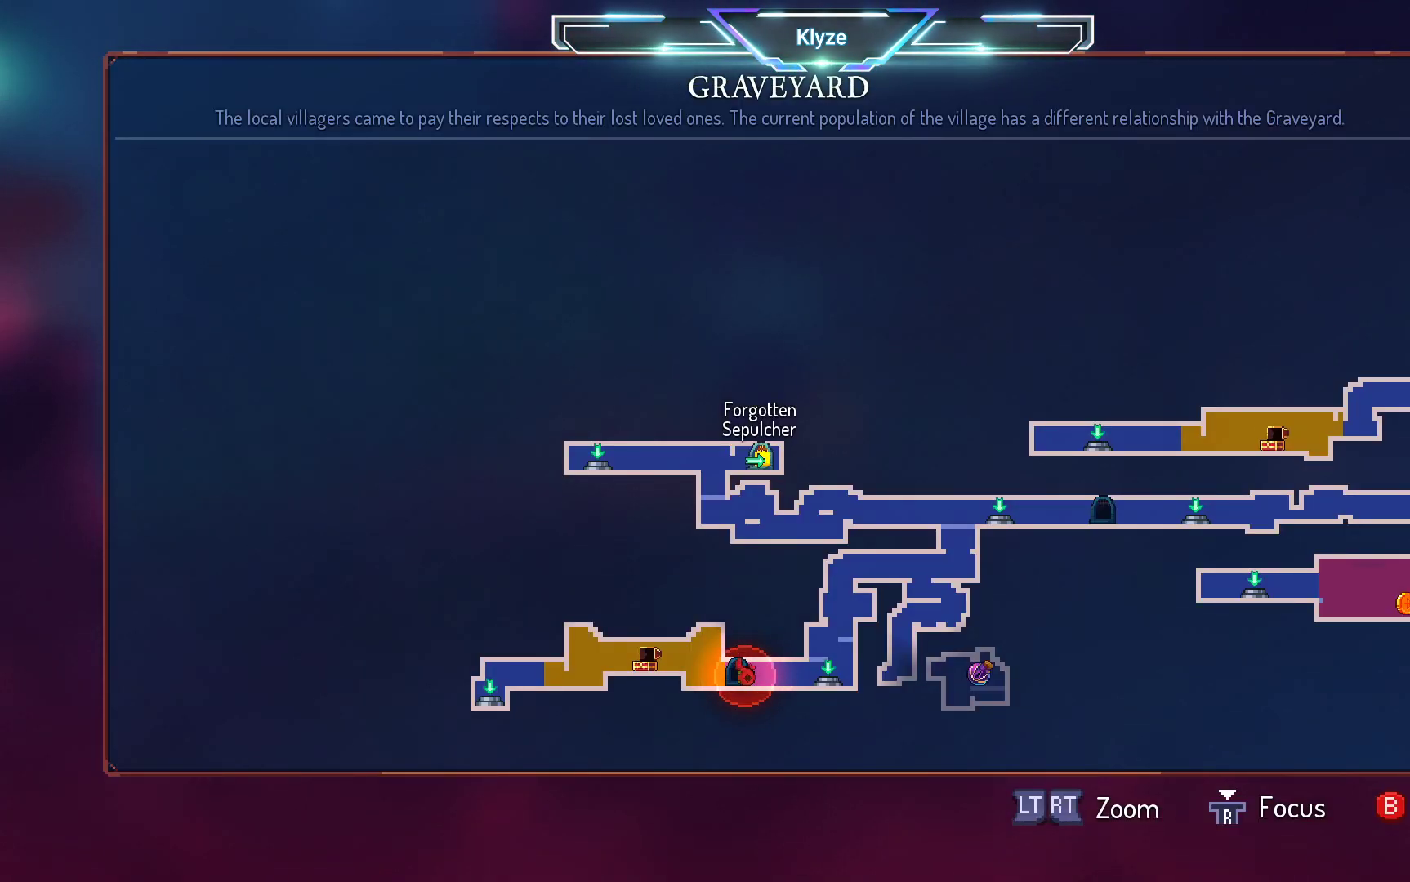
{"buttons": ["B", "DPAD_RIGHT"], "left_stick": "center", "right_stick": "center", "events": [[83, "SELECT", "down"], [233, "SELECT", "up"], [417, "DPAD_RIGHT", "down"], [500, "B", "down"]]}
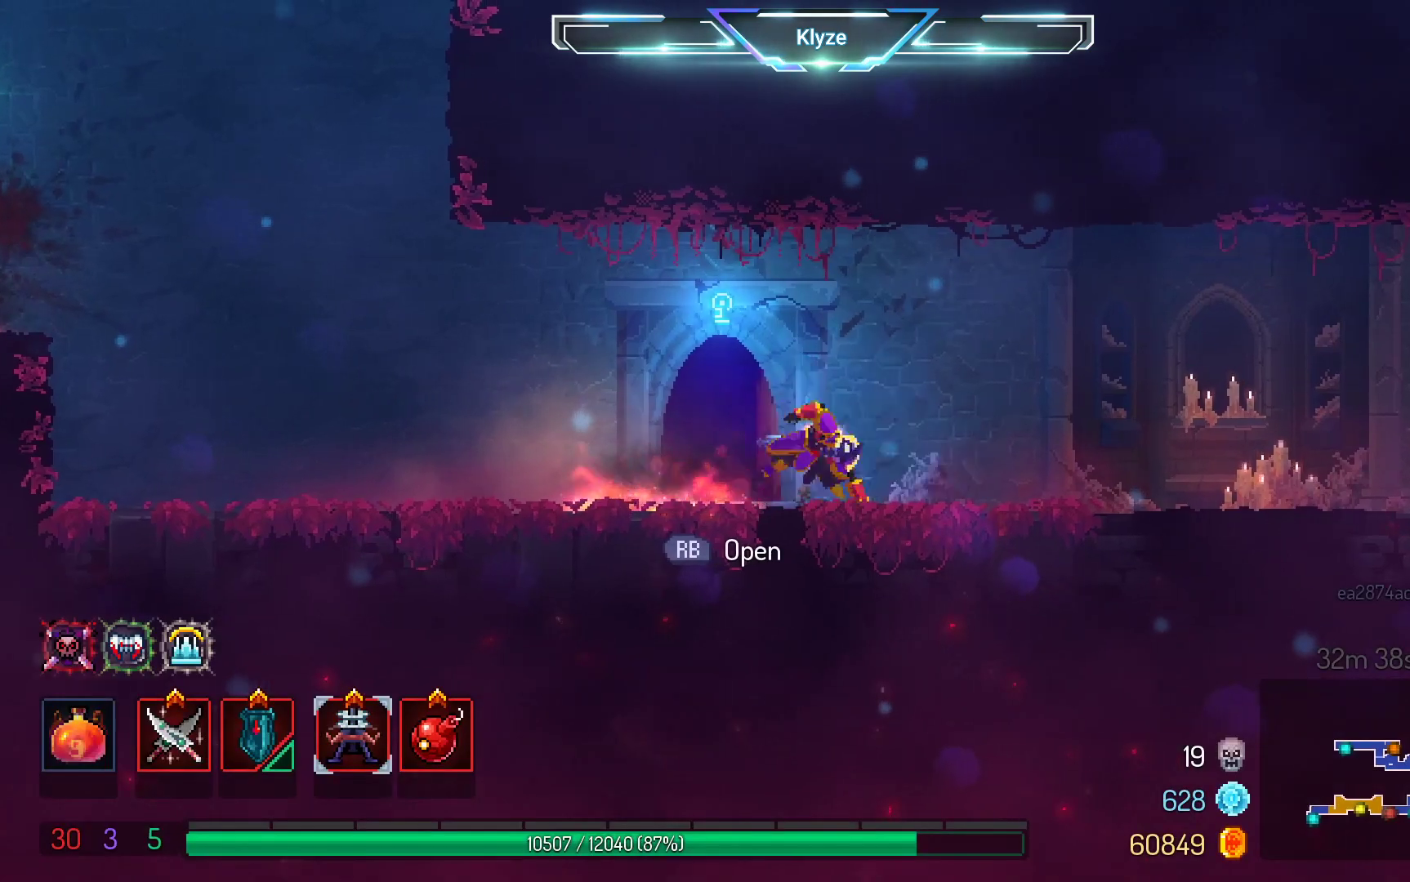
{"buttons": ["DPAD_RIGHT"], "left_stick": "center", "right_stick": "center", "events": [[167, "B", "up"]]}
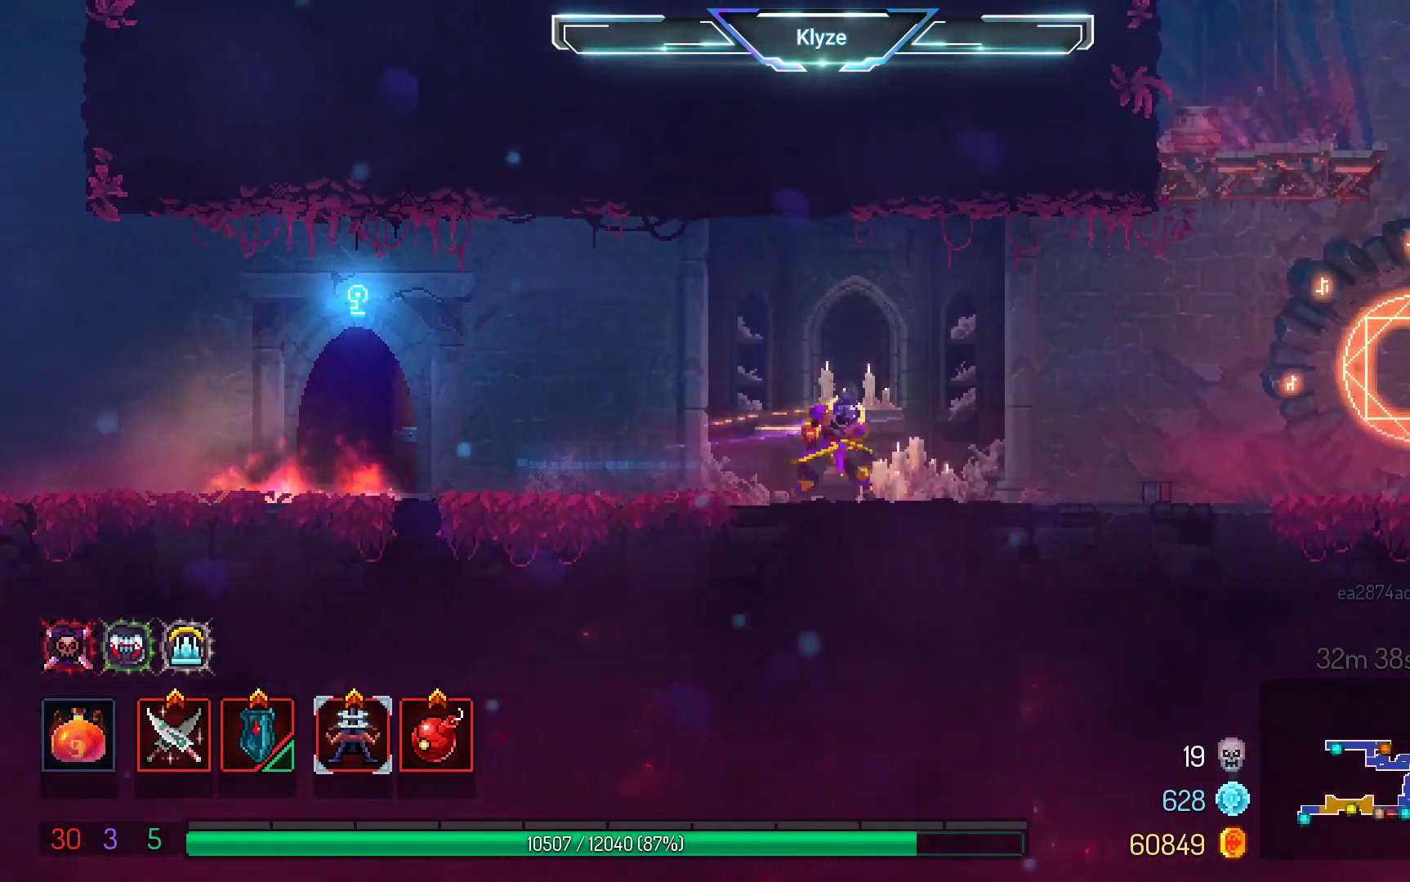
{"buttons": ["B", "DPAD_RIGHT"], "left_stick": "center", "right_stick": "center", "events": [[50, "A", "down"], [150, "A", "up"], [417, "B", "down"]]}
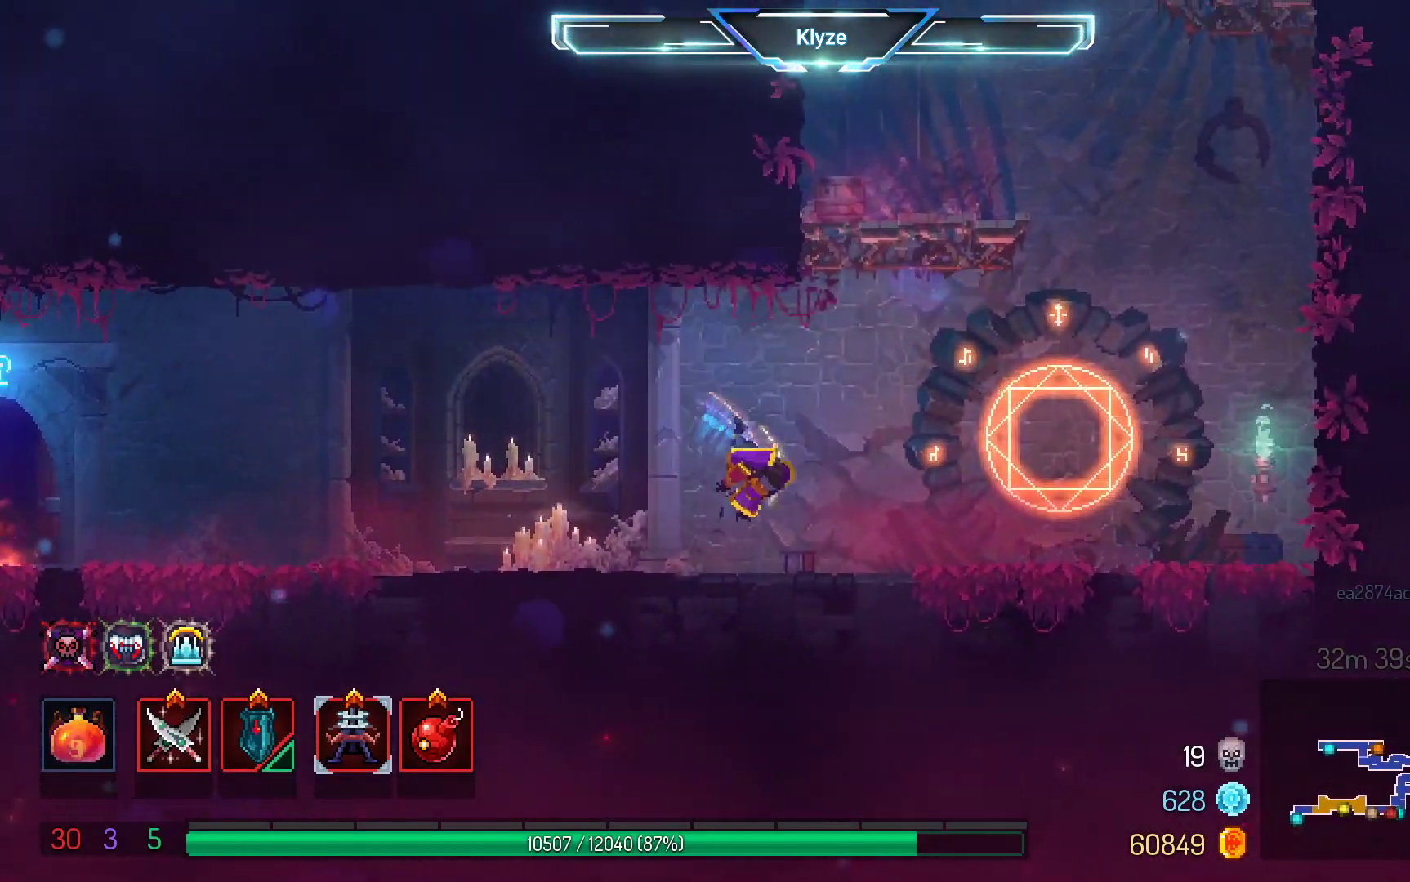
{"buttons": [], "left_stick": "center", "right_stick": "center", "events": [[83, "B", "up"], [367, "A", "down"], [433, "DPAD_RIGHT", "up"], [500, "A", "up"]]}
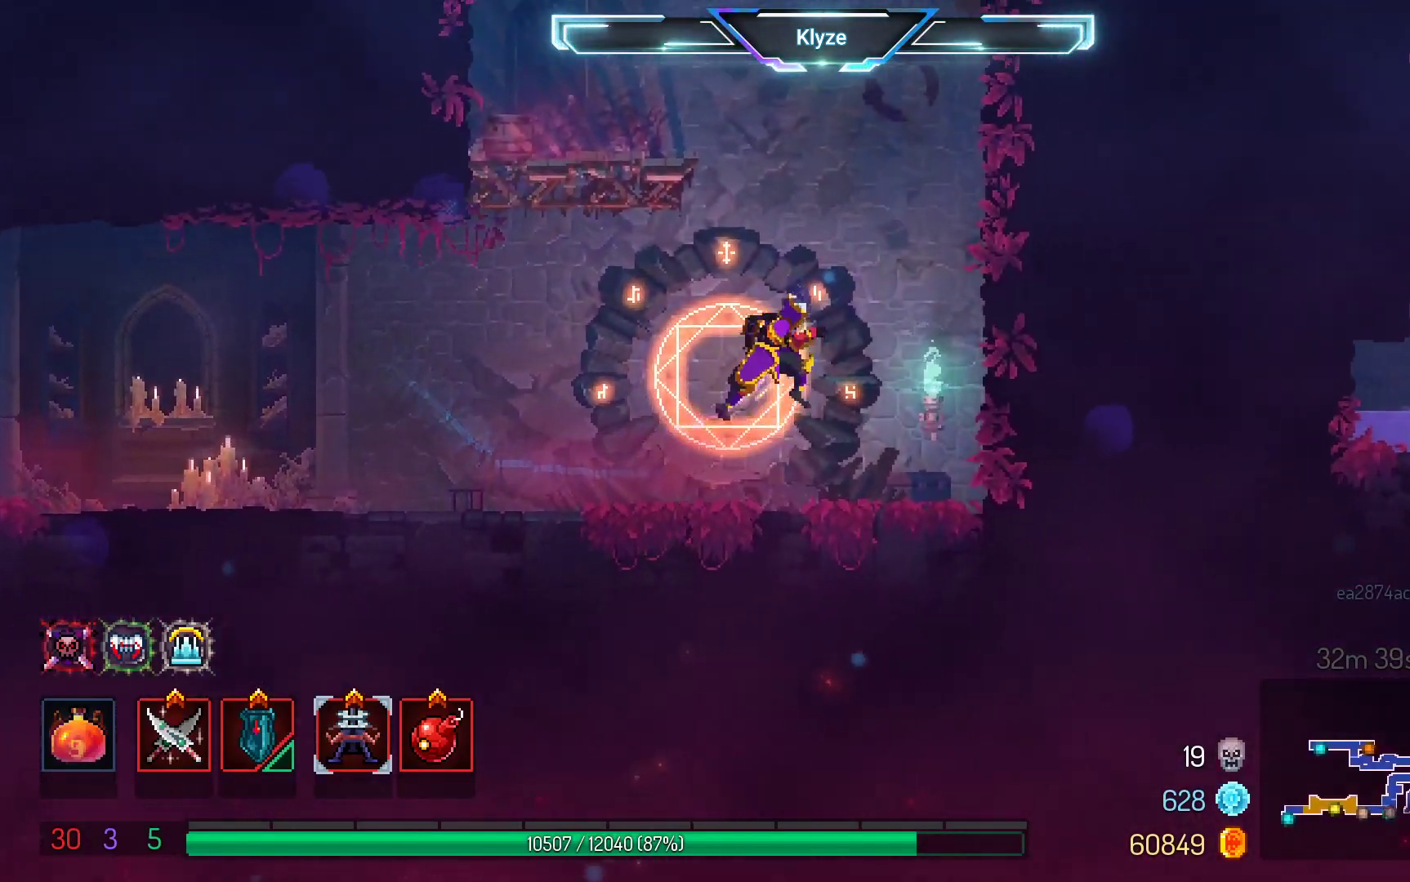
{"buttons": [], "left_stick": "center", "right_stick": "center", "events": [[50, "A", "down"], [67, "DPAD_LEFT", "down"], [217, "A", "up"], [383, "DPAD_LEFT", "up"]]}
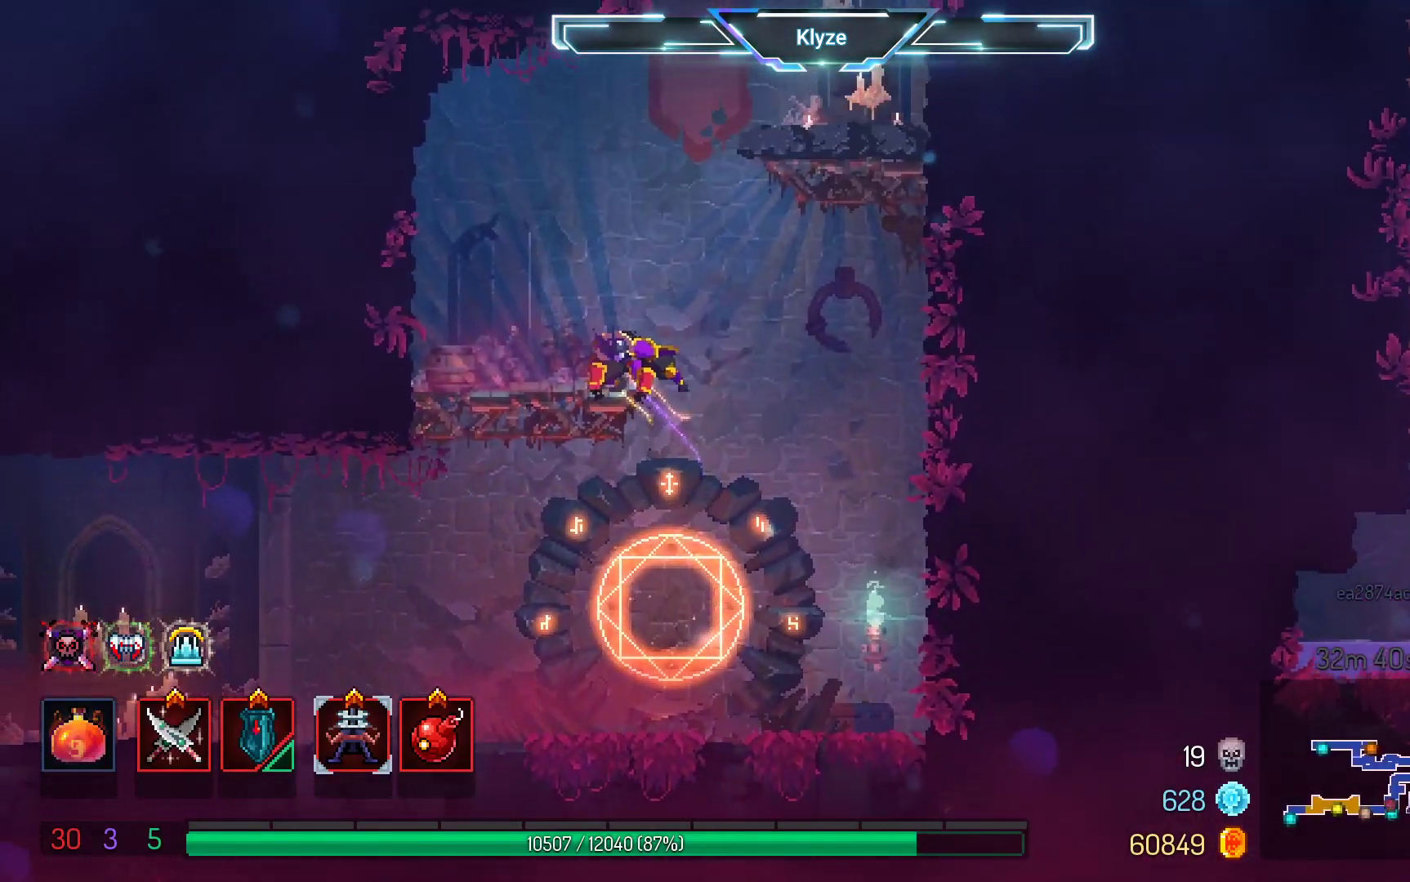
{"buttons": [], "left_stick": "center", "right_stick": "center", "events": [[33, "A", "down"], [67, "DPAD_RIGHT", "down"], [200, "A", "up"], [467, "DPAD_RIGHT", "up"]]}
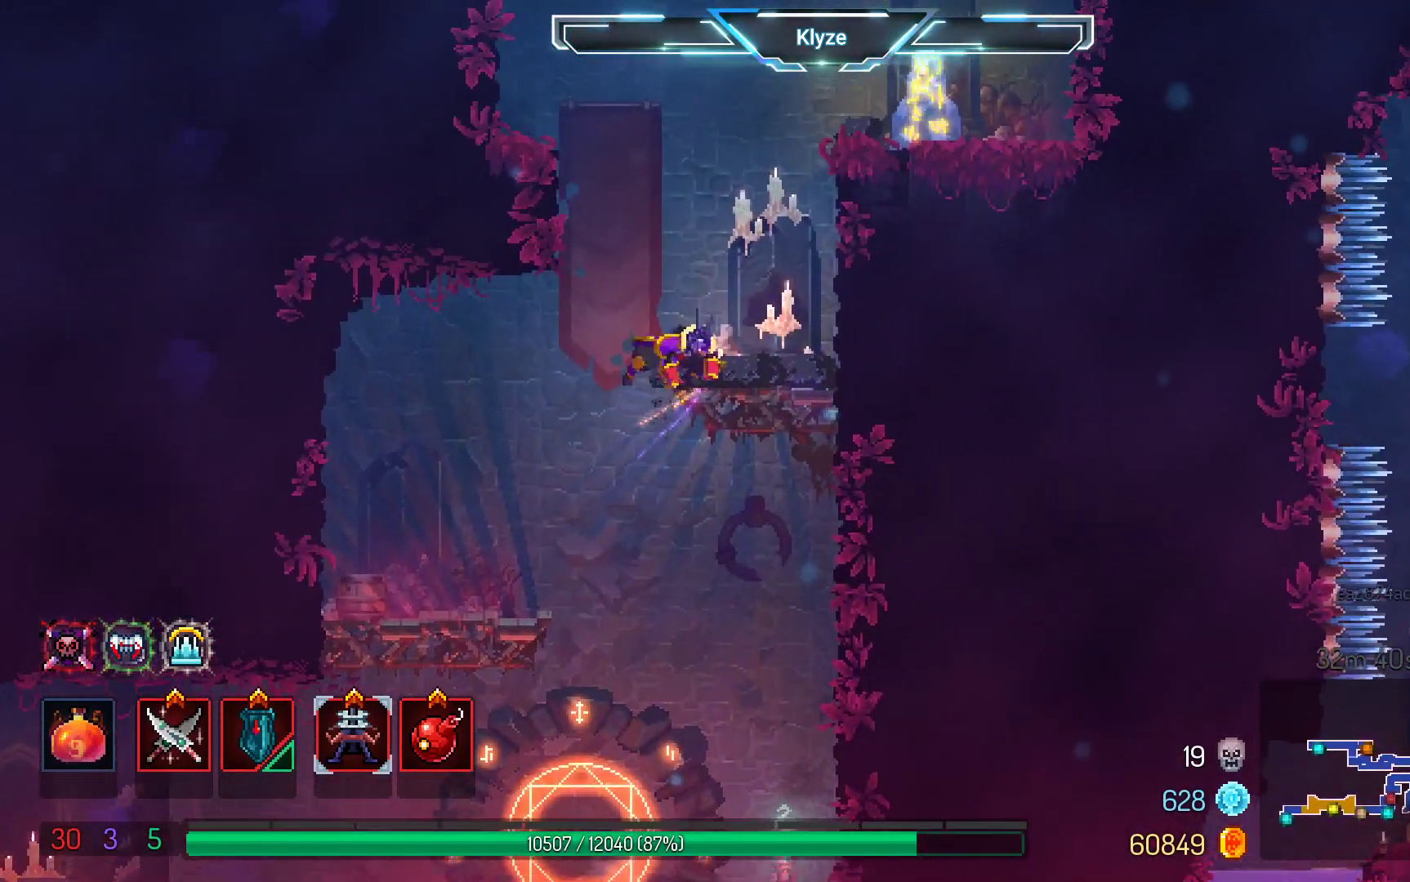
{"buttons": [], "left_stick": "center", "right_stick": "center", "events": []}
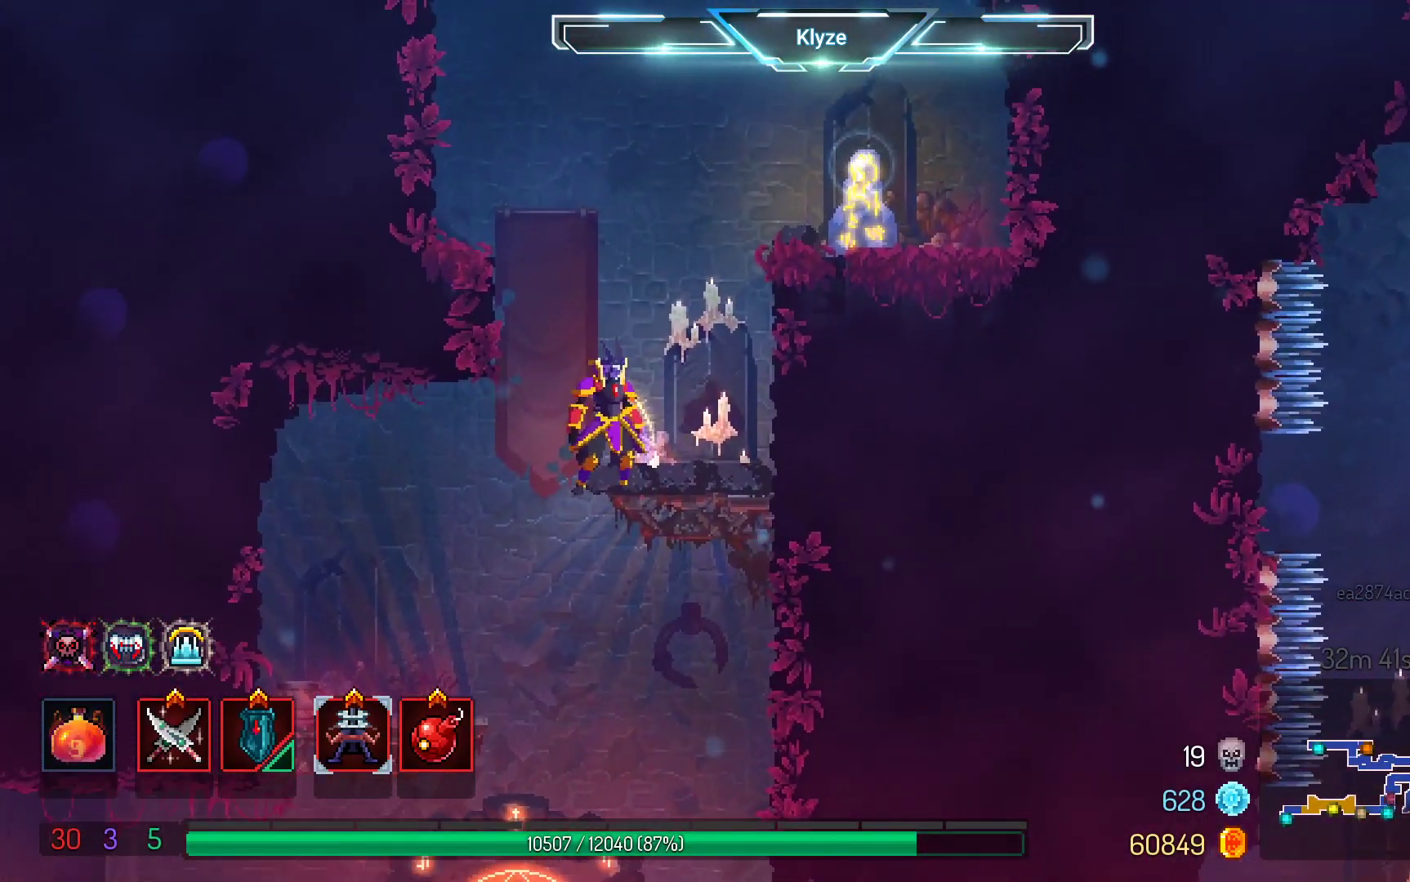
{"buttons": [], "left_stick": "center", "right_stick": "center", "events": []}
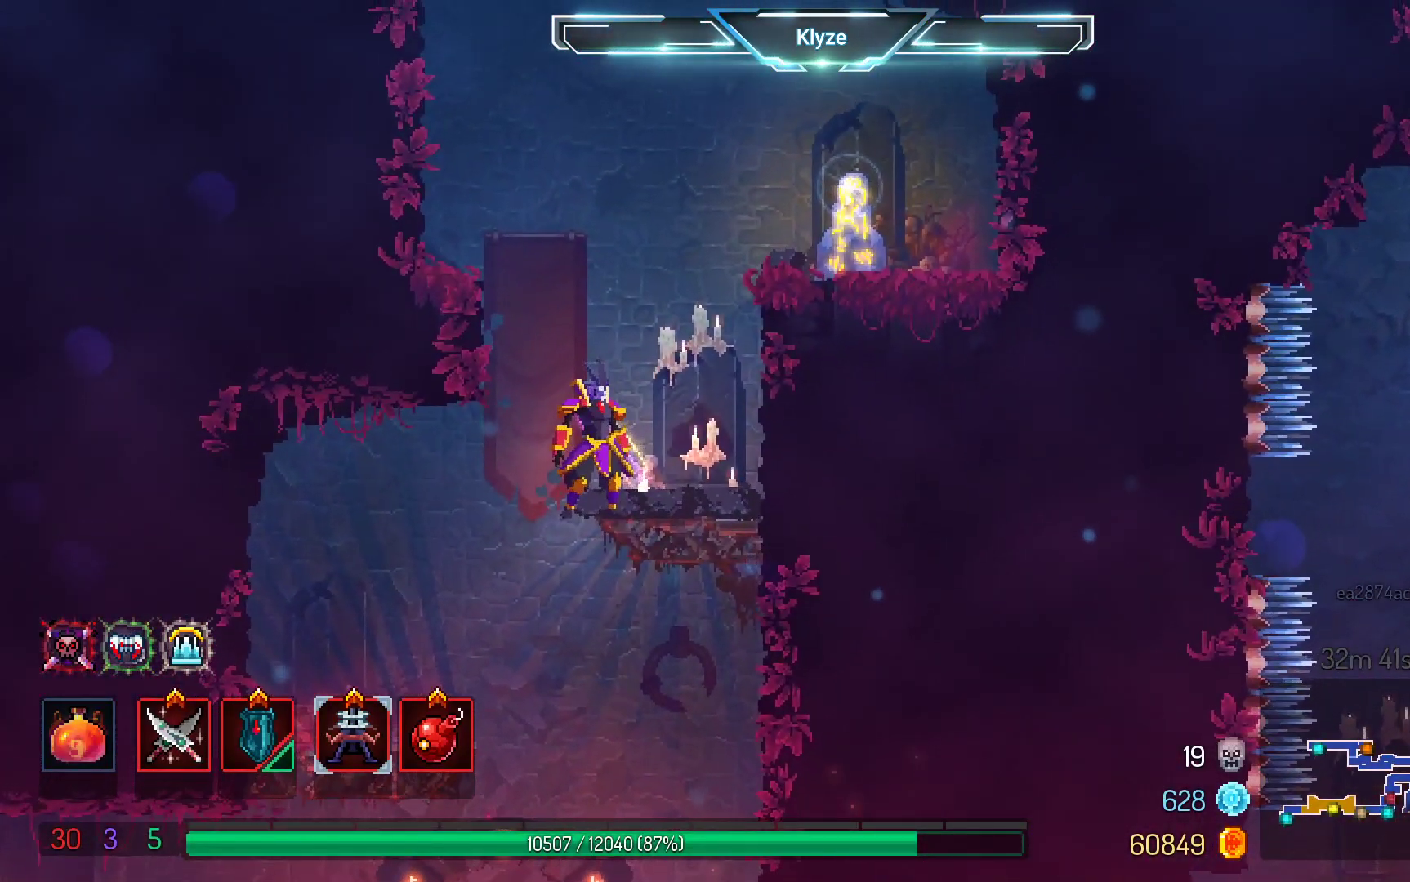
{"buttons": ["DPAD_RIGHT"], "left_stick": "center", "right_stick": "center", "events": [[383, "DPAD_RIGHT", "down"]]}
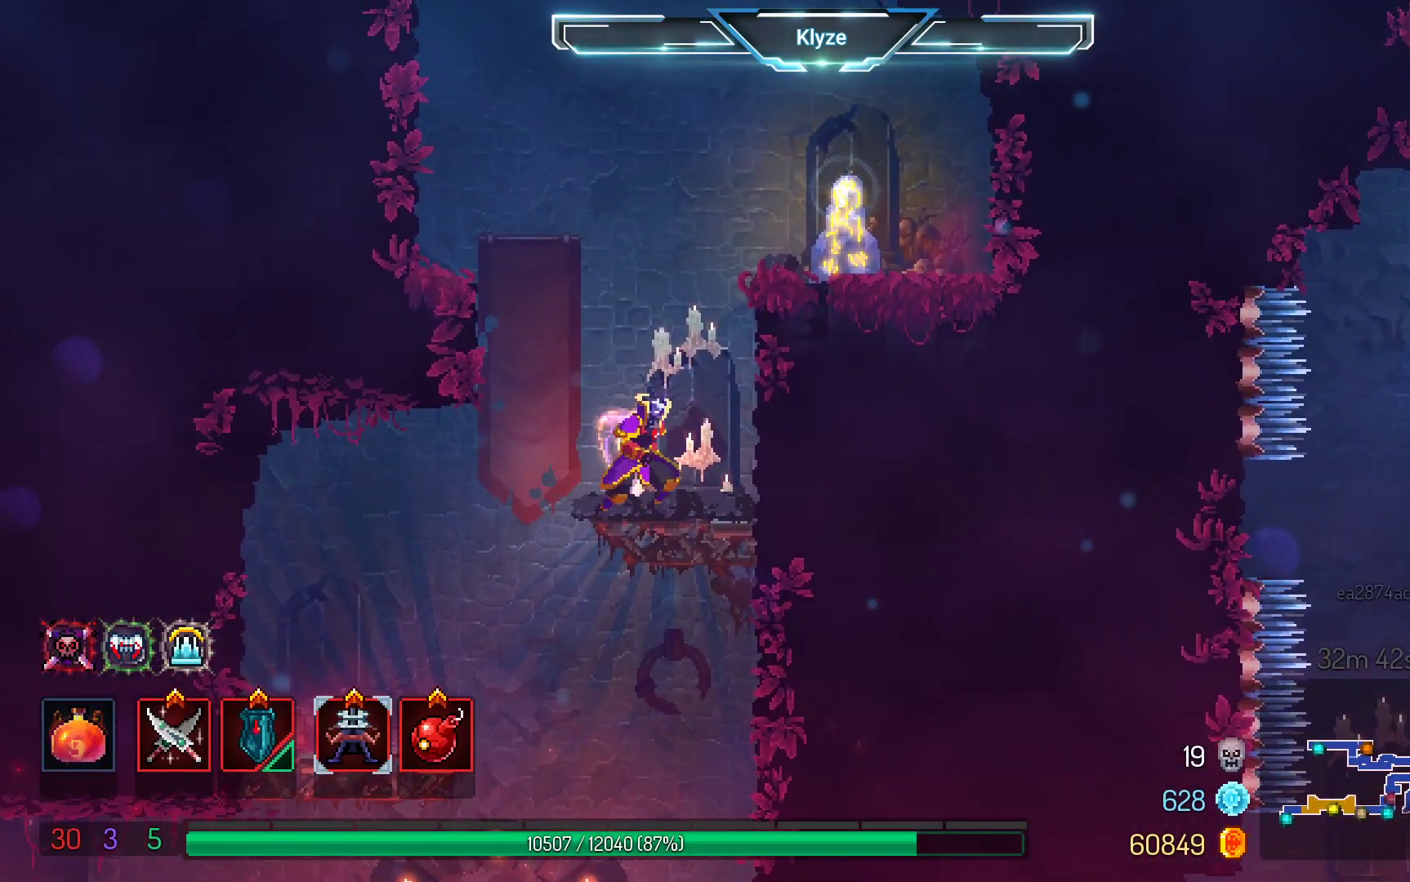
{"buttons": [], "left_stick": "center", "right_stick": "center", "events": [[50, "A", "down"], [167, "A", "up"], [500, "DPAD_RIGHT", "up"]]}
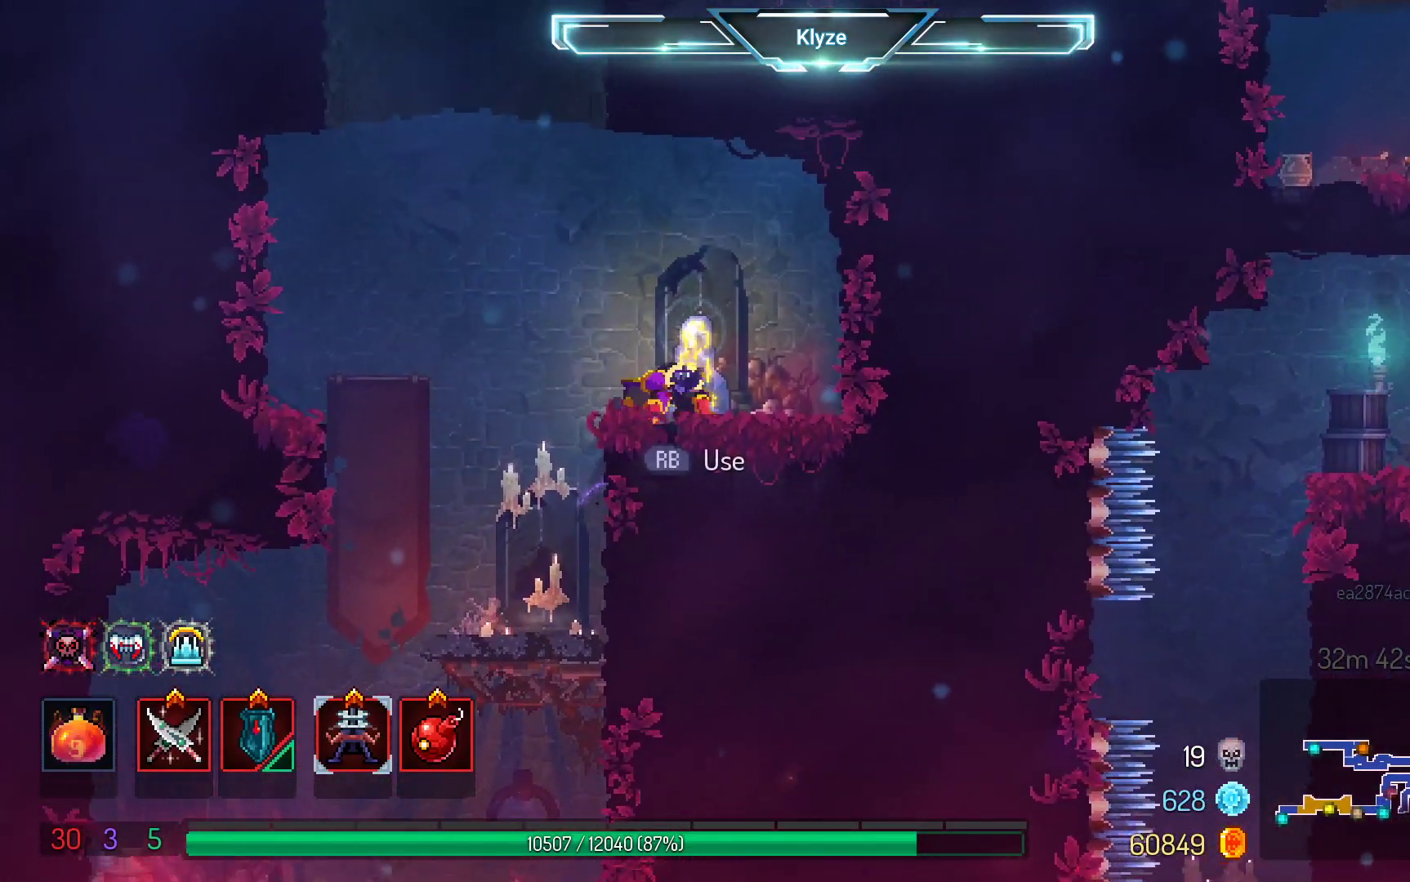
{"buttons": [], "left_stick": "center", "right_stick": "center", "events": []}
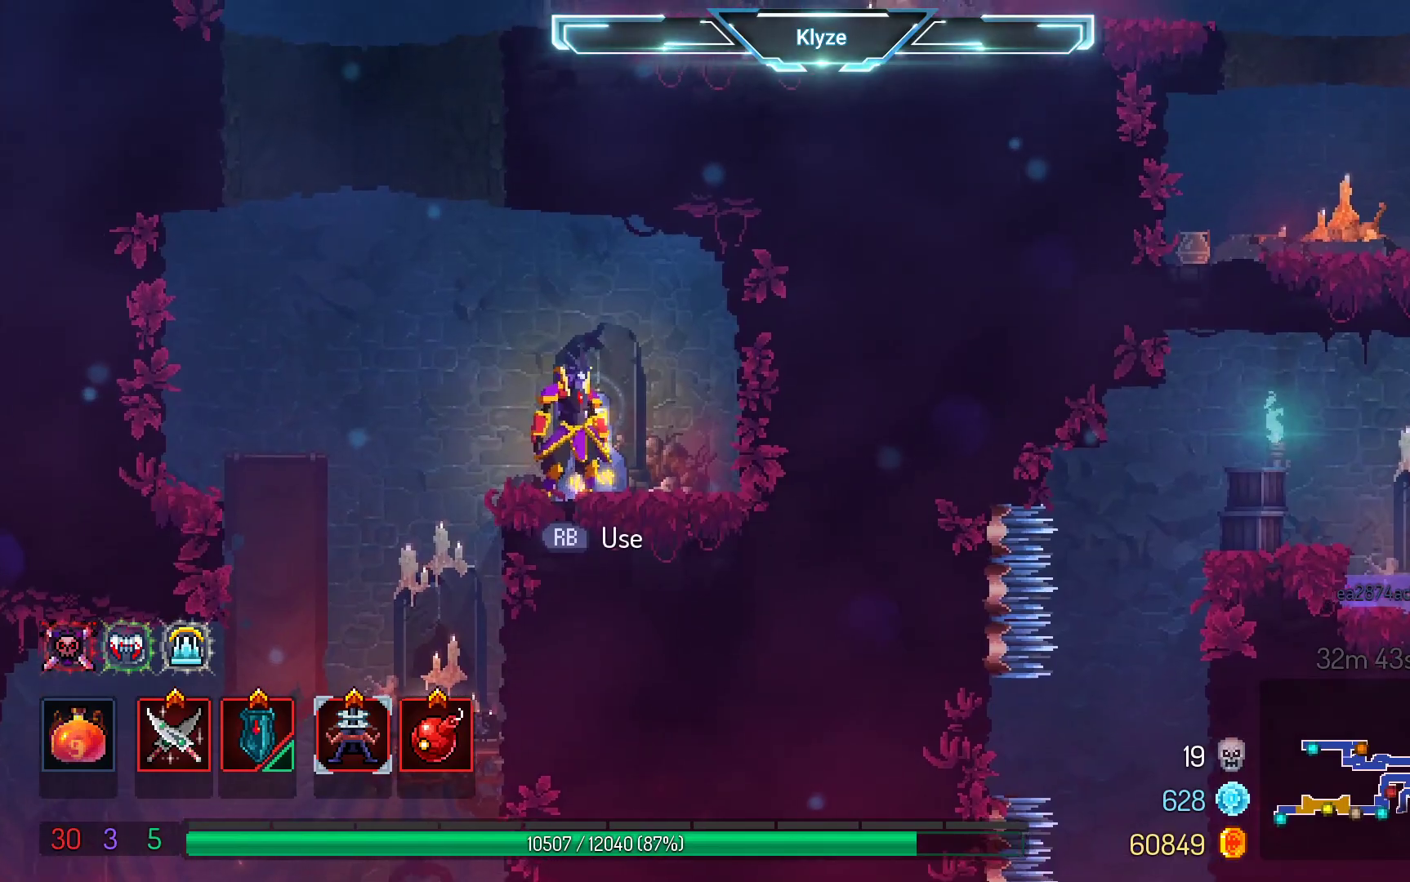
{"buttons": [], "left_stick": "center", "right_stick": "center", "events": [[250, "START", "down"], [433, "START", "up"]]}
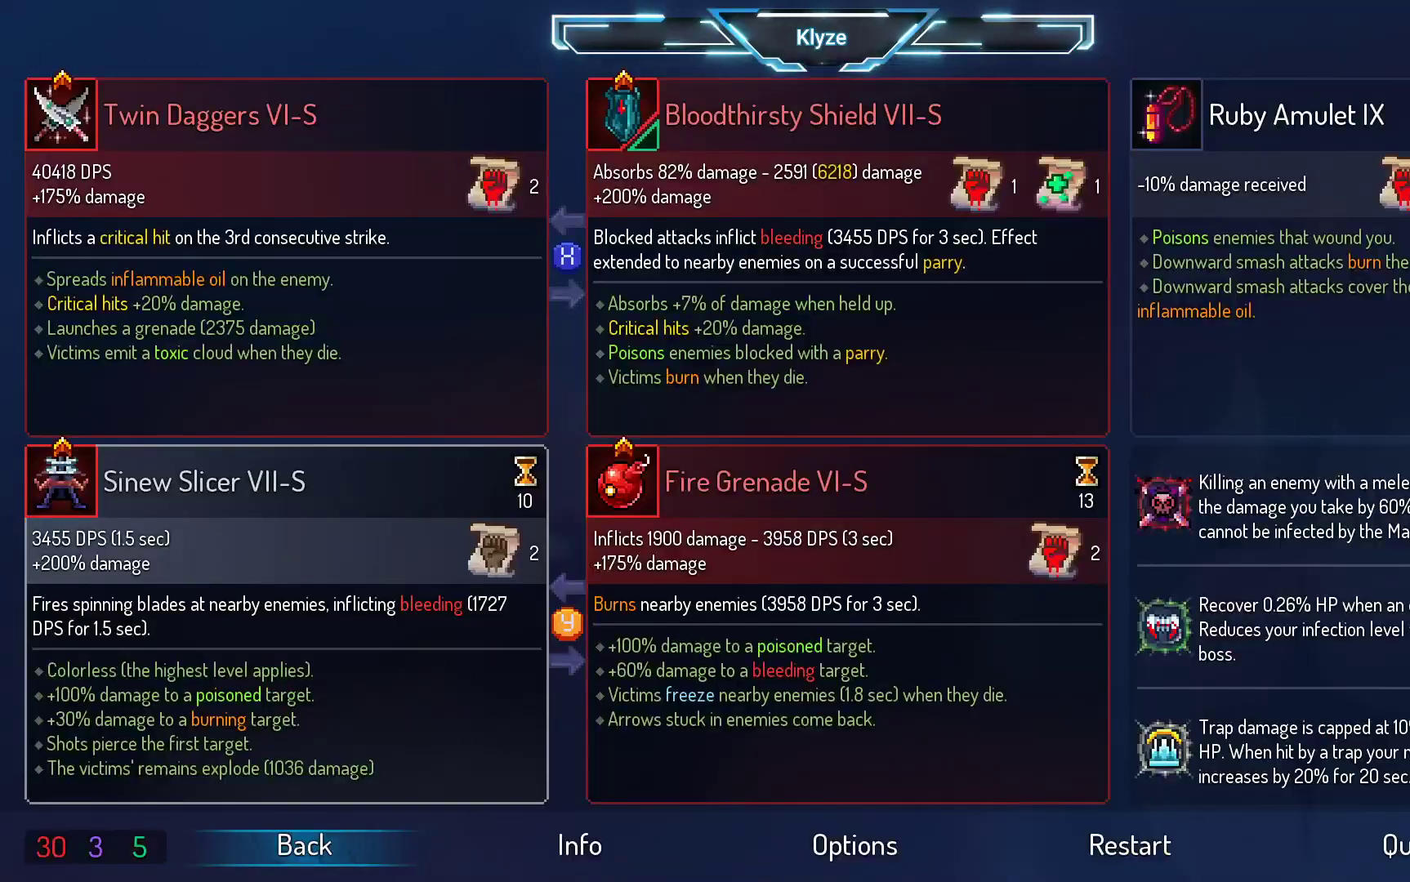
{"buttons": [], "left_stick": "center", "right_stick": "center", "events": [[283, "START", "down"], [483, "START", "up"]]}
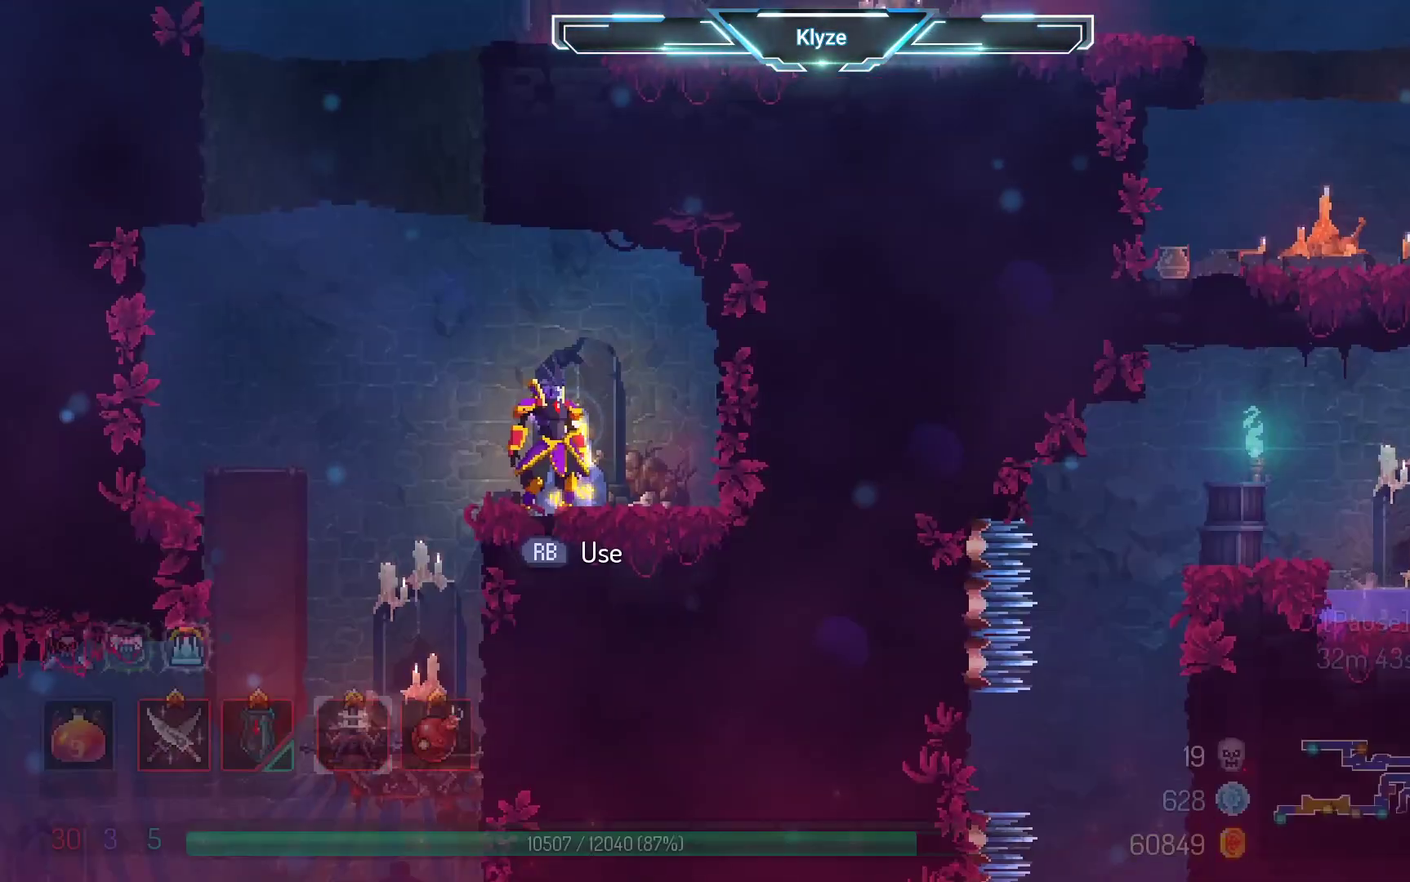
{"buttons": ["A", "DPAD_LEFT"], "left_stick": "center", "right_stick": "center", "events": [[217, "DPAD_LEFT", "down"], [417, "A", "down"]]}
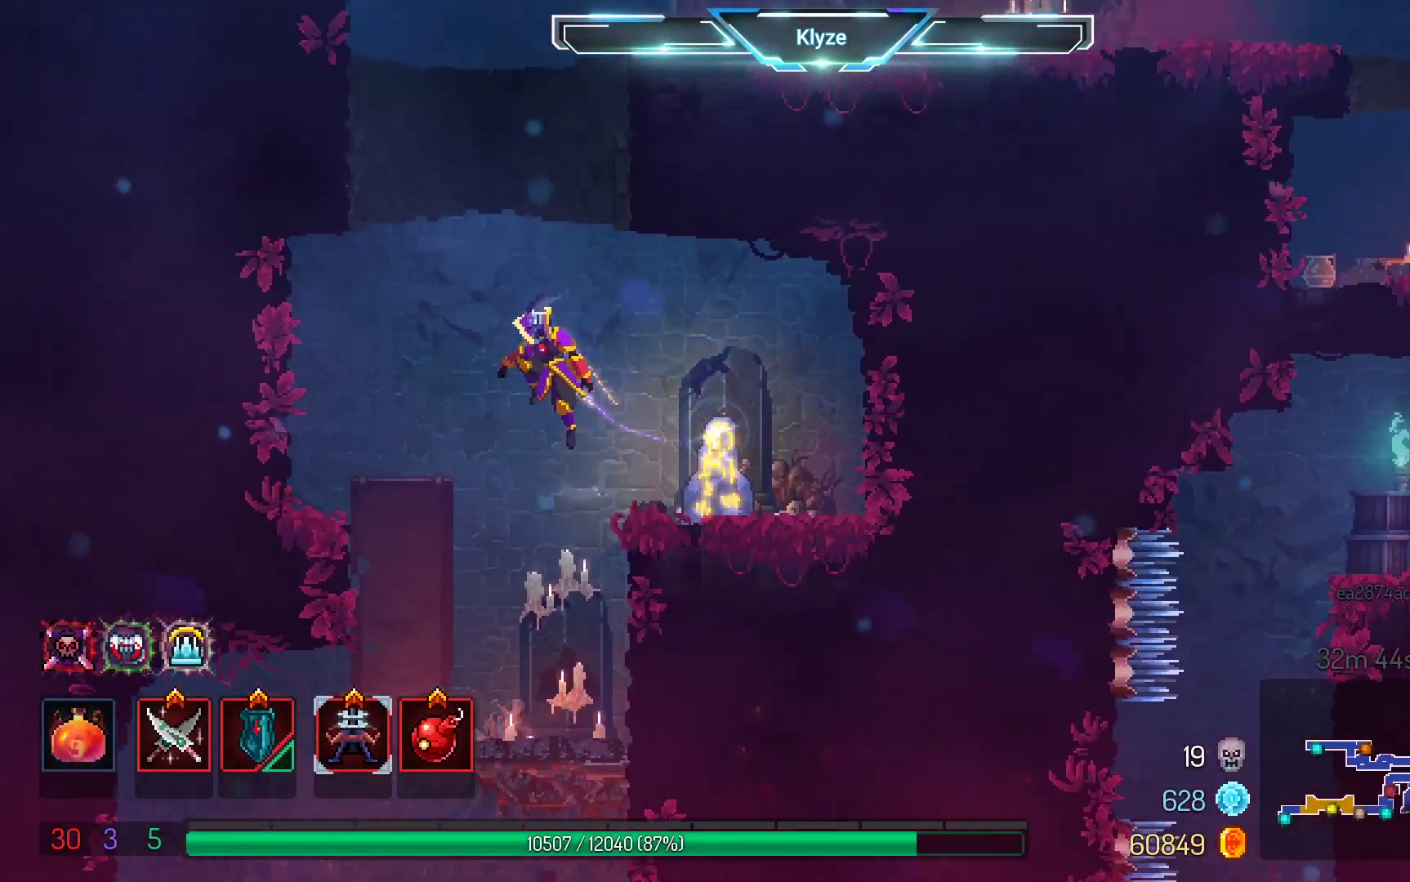
{"buttons": ["A", "DPAD_LEFT"], "left_stick": "center", "right_stick": "center", "events": [[67, "A", "up"], [467, "A", "down"]]}
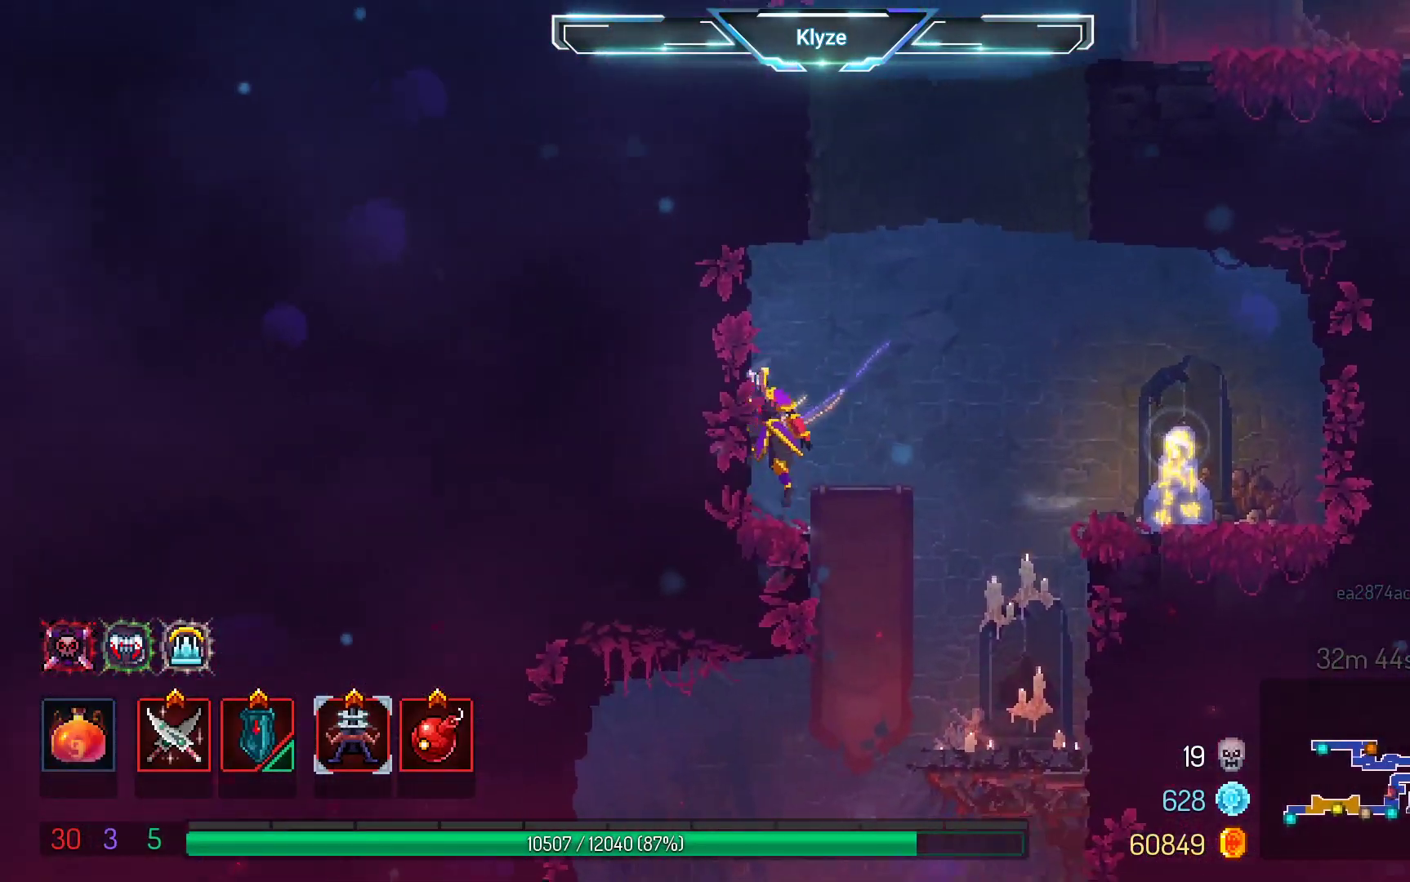
{"buttons": ["A", "DPAD_RIGHT"], "left_stick": "center", "right_stick": "center", "events": [[150, "A", "up"], [283, "DPAD_LEFT", "up"], [417, "A", "down"], [417, "DPAD_RIGHT", "down"]]}
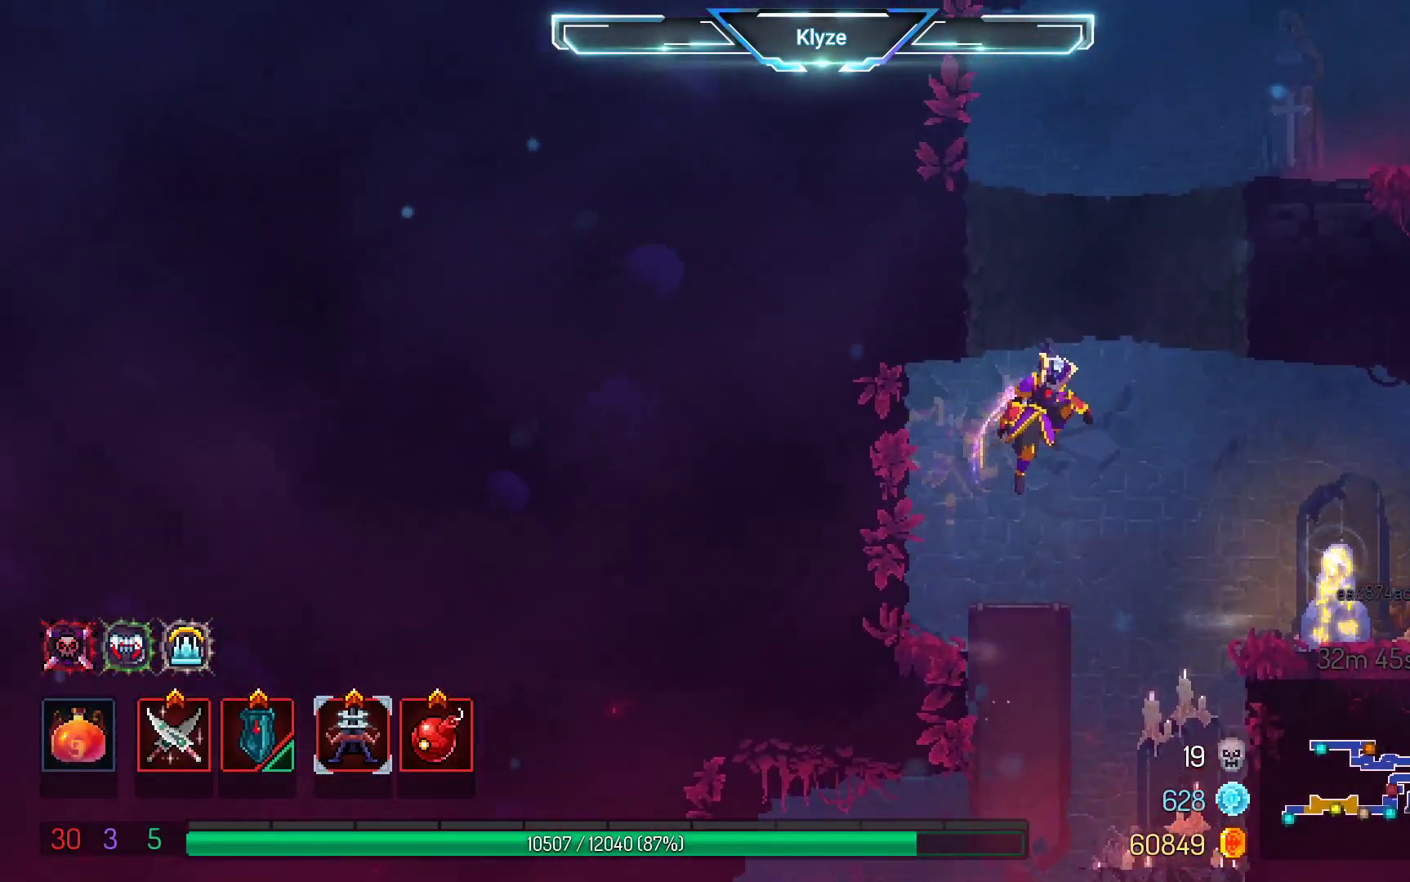
{"buttons": ["DPAD_RIGHT"], "left_stick": "center", "right_stick": "center", "events": [[83, "A", "up"], [133, "A", "down"], [367, "A", "up"]]}
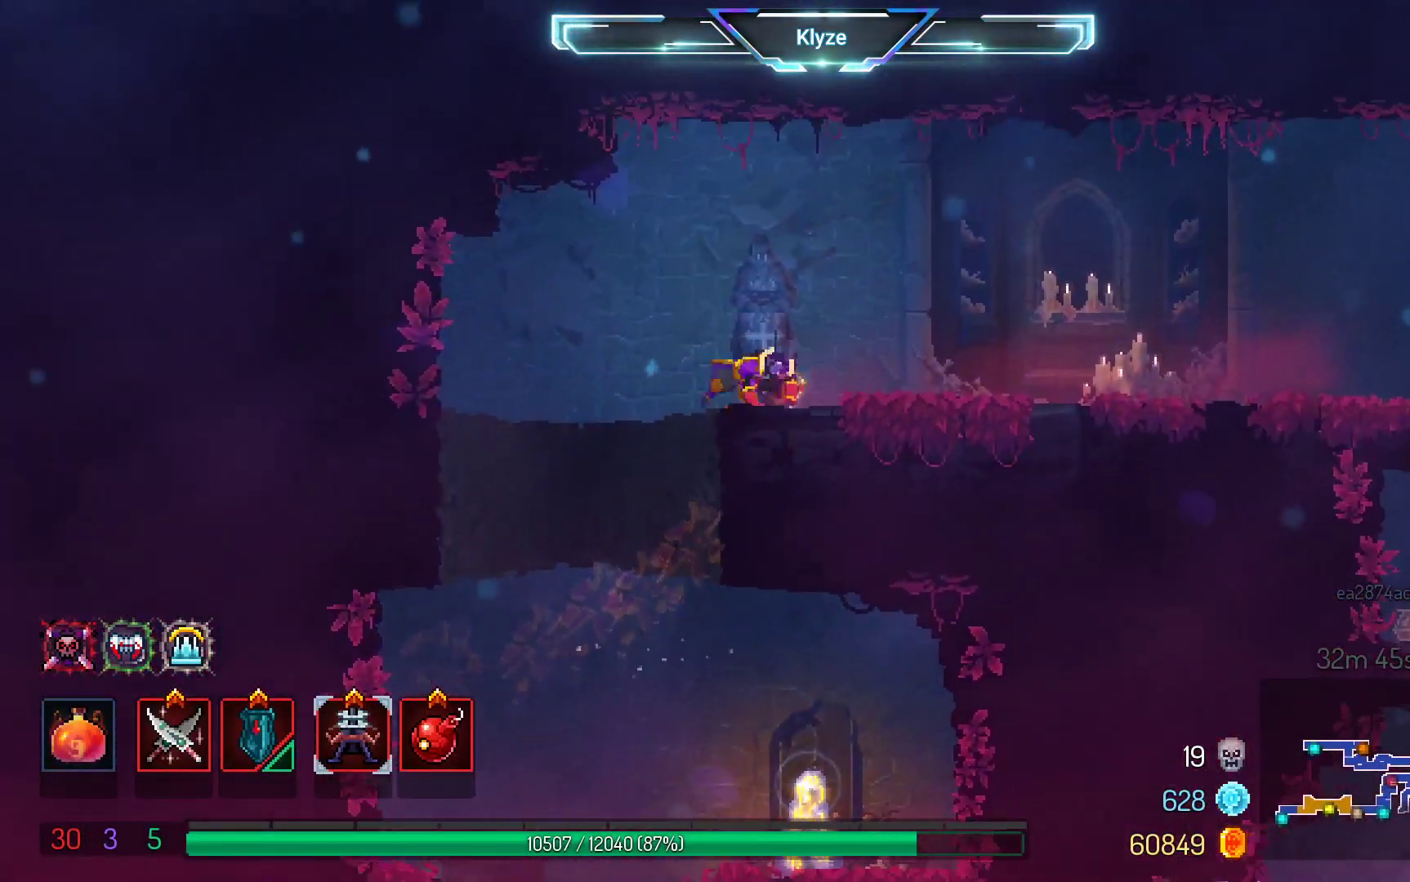
{"buttons": ["DPAD_RIGHT"], "left_stick": "center", "right_stick": "center", "events": [[17, "B", "down"], [167, "B", "up"]]}
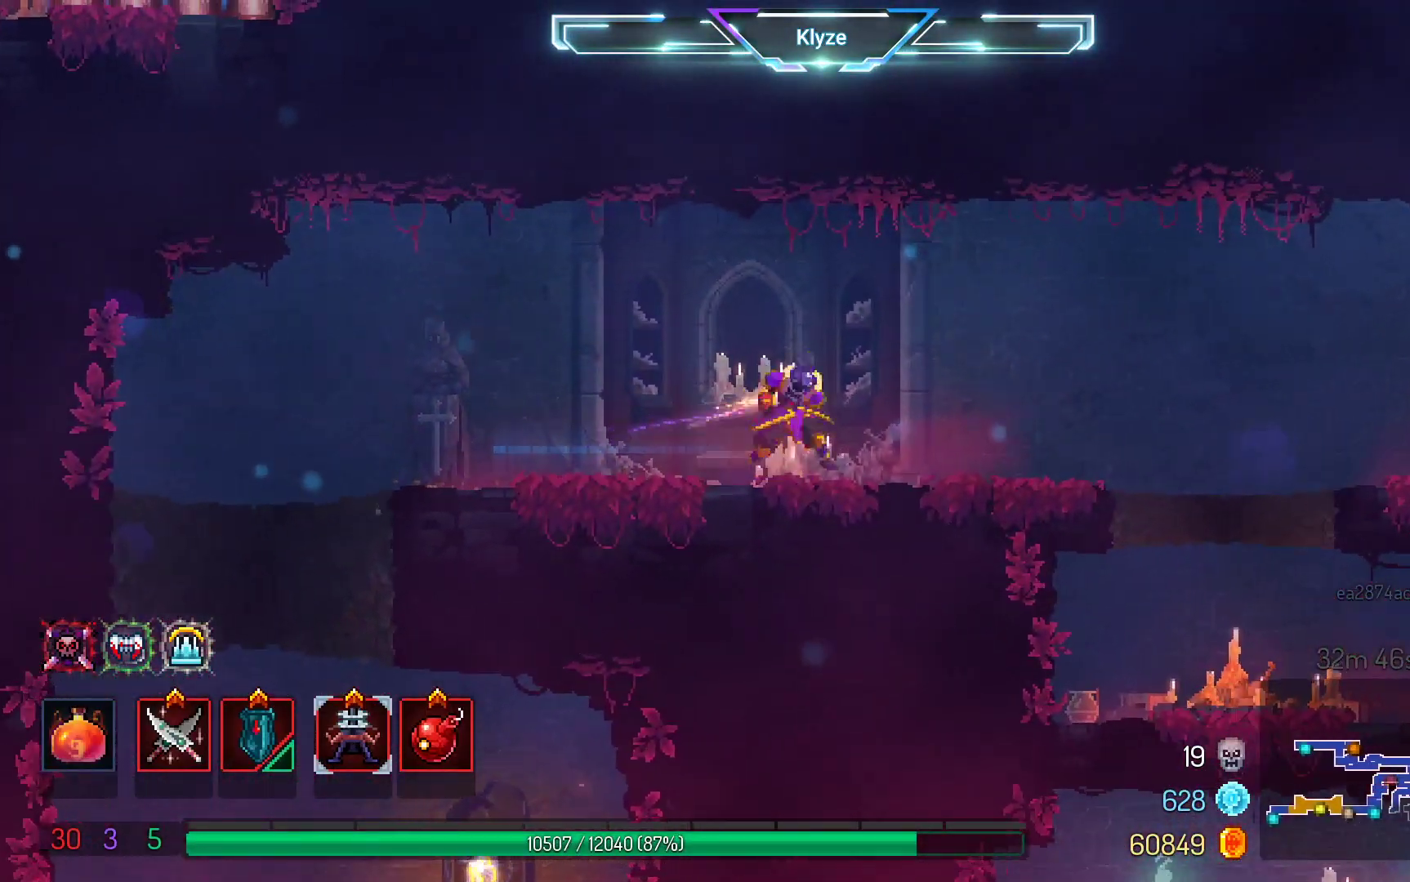
{"buttons": [], "left_stick": "center", "right_stick": "center", "events": [[17, "A", "down"], [200, "A", "up"], [233, "DPAD_RIGHT", "up"]]}
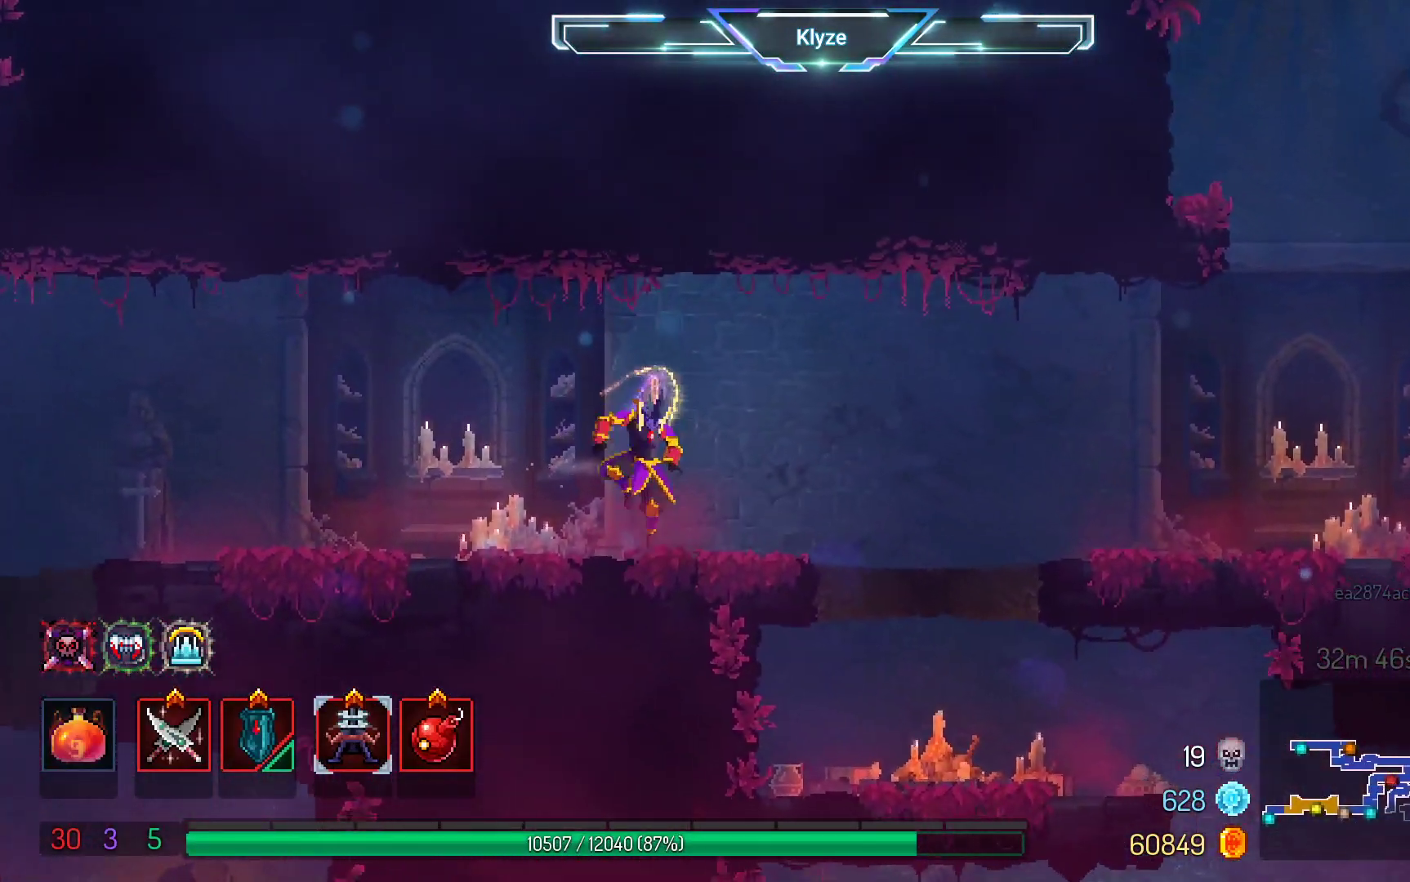
{"buttons": [], "left_stick": "center", "right_stick": "center", "events": []}
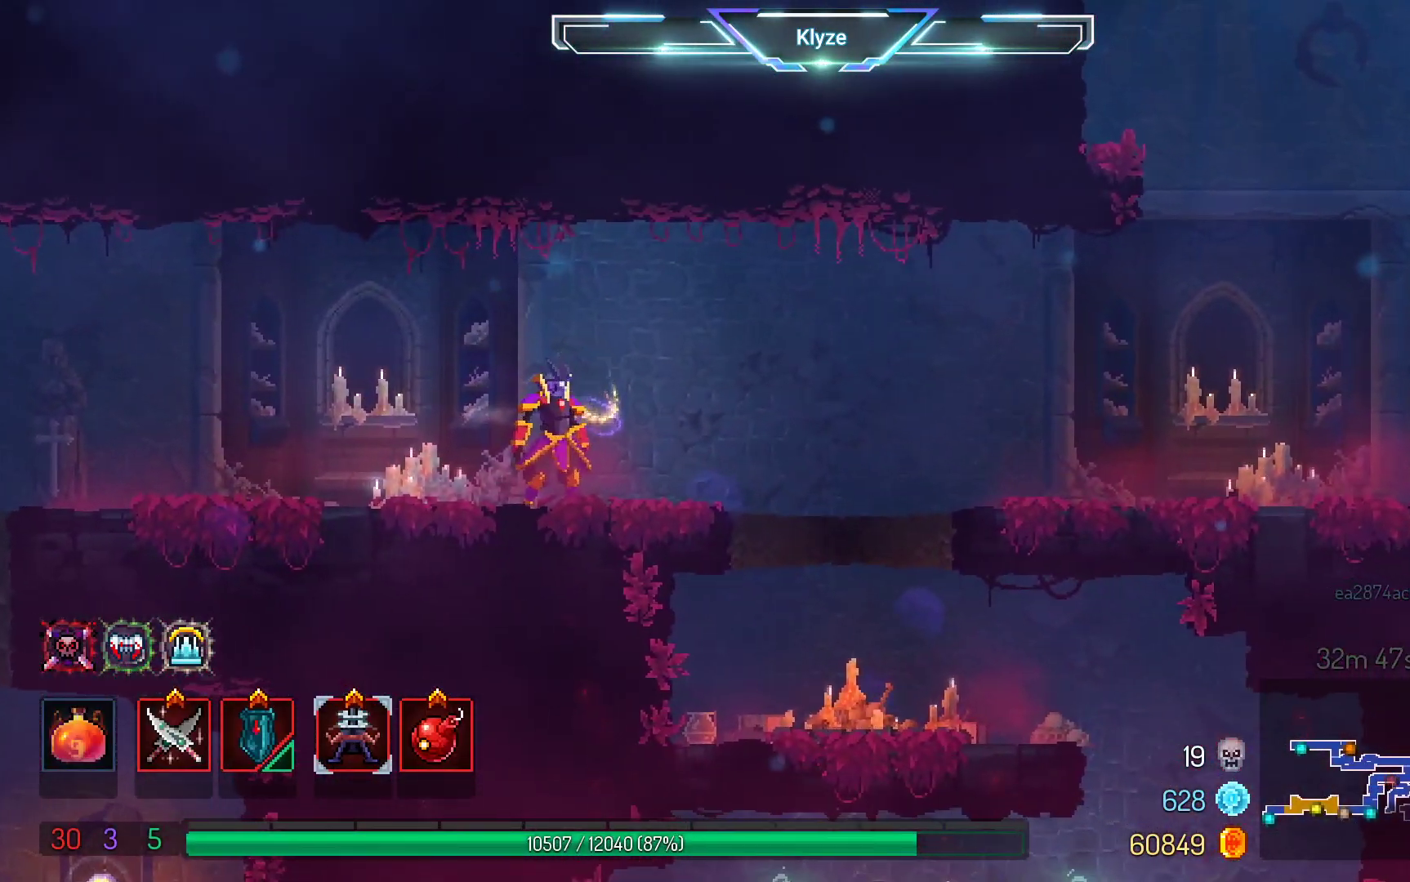
{"buttons": [], "left_stick": "center", "right_stick": "center", "events": [[33, "START", "down"], [217, "START", "up"]]}
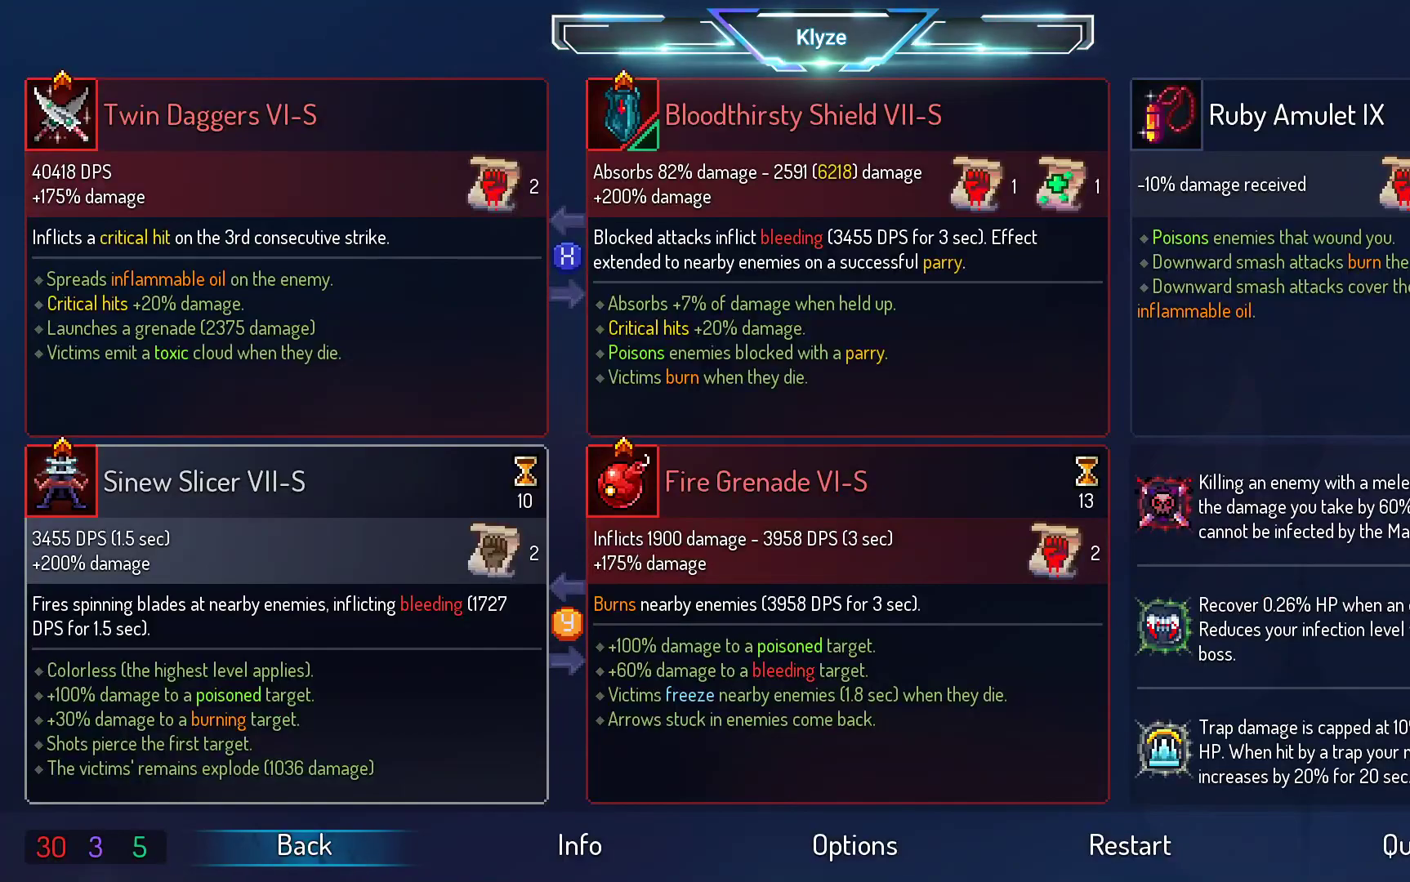
{"buttons": [], "left_stick": "center", "right_stick": "center", "events": [[67, "START", "down"], [267, "START", "up"]]}
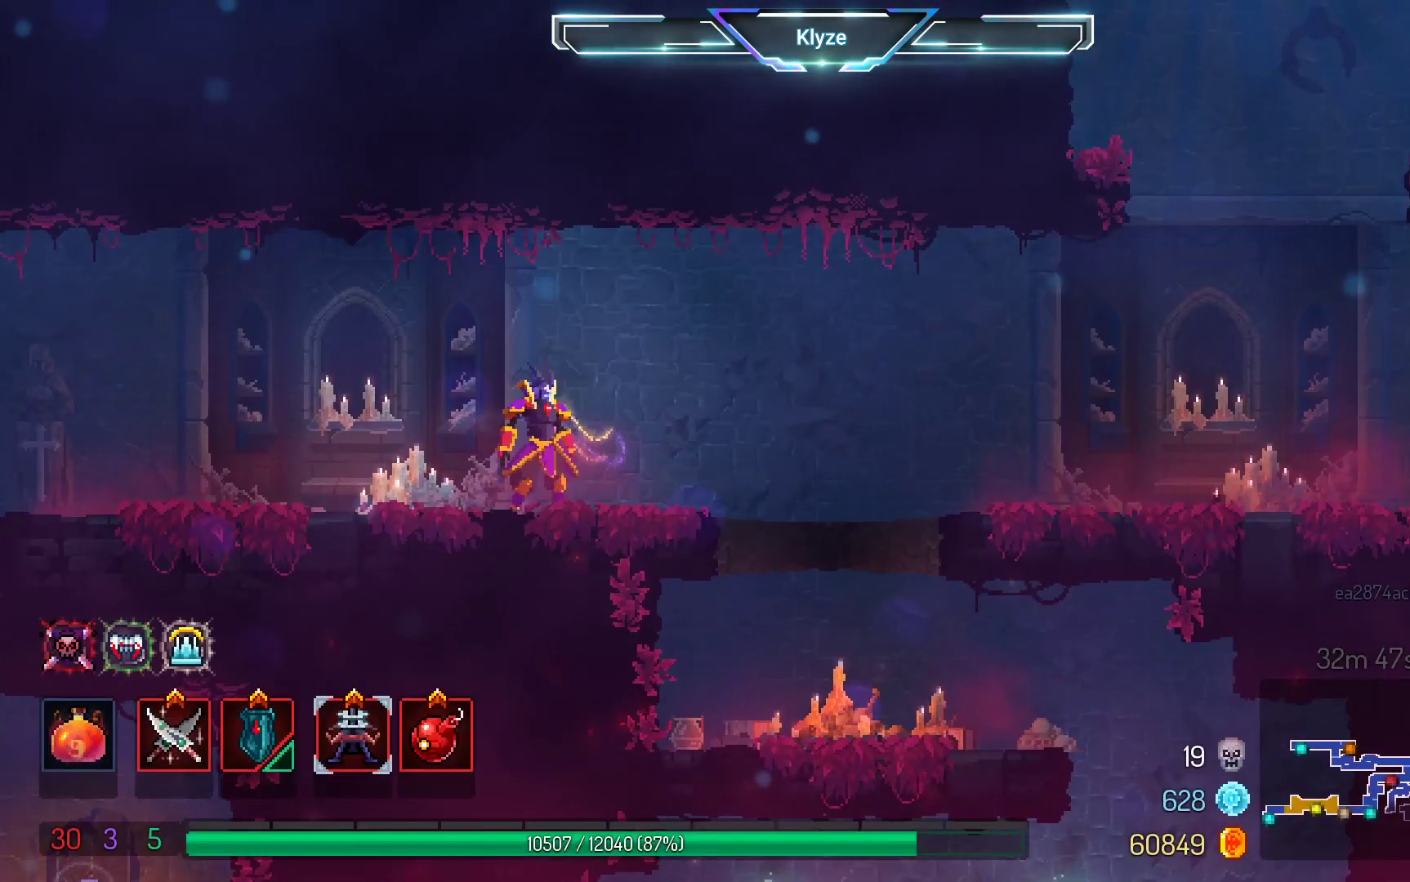
{"buttons": [], "left_stick": "center", "right_stick": "center", "events": []}
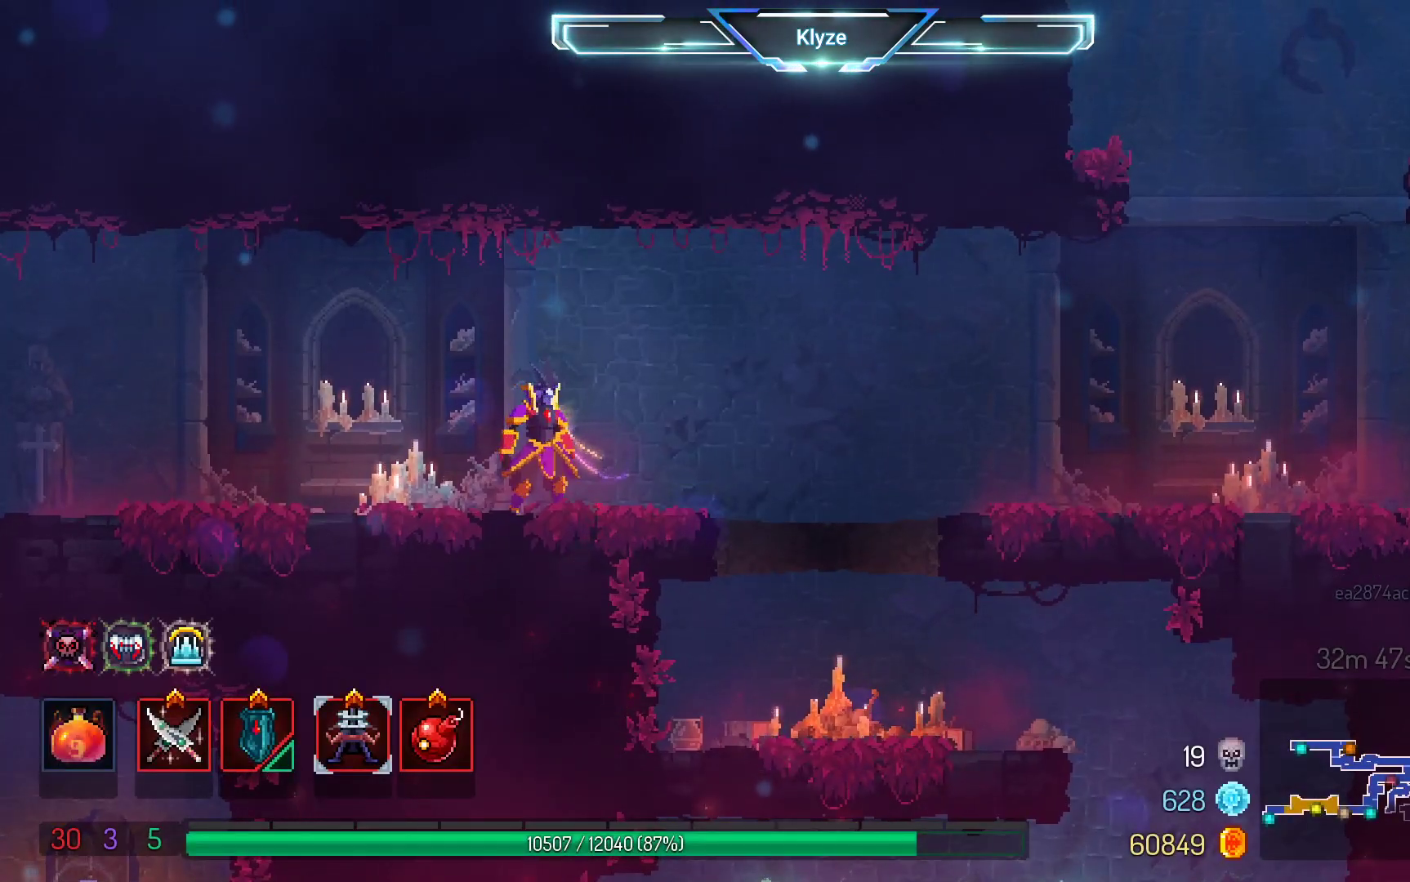
{"buttons": [], "left_stick": "center", "right_stick": "center", "events": []}
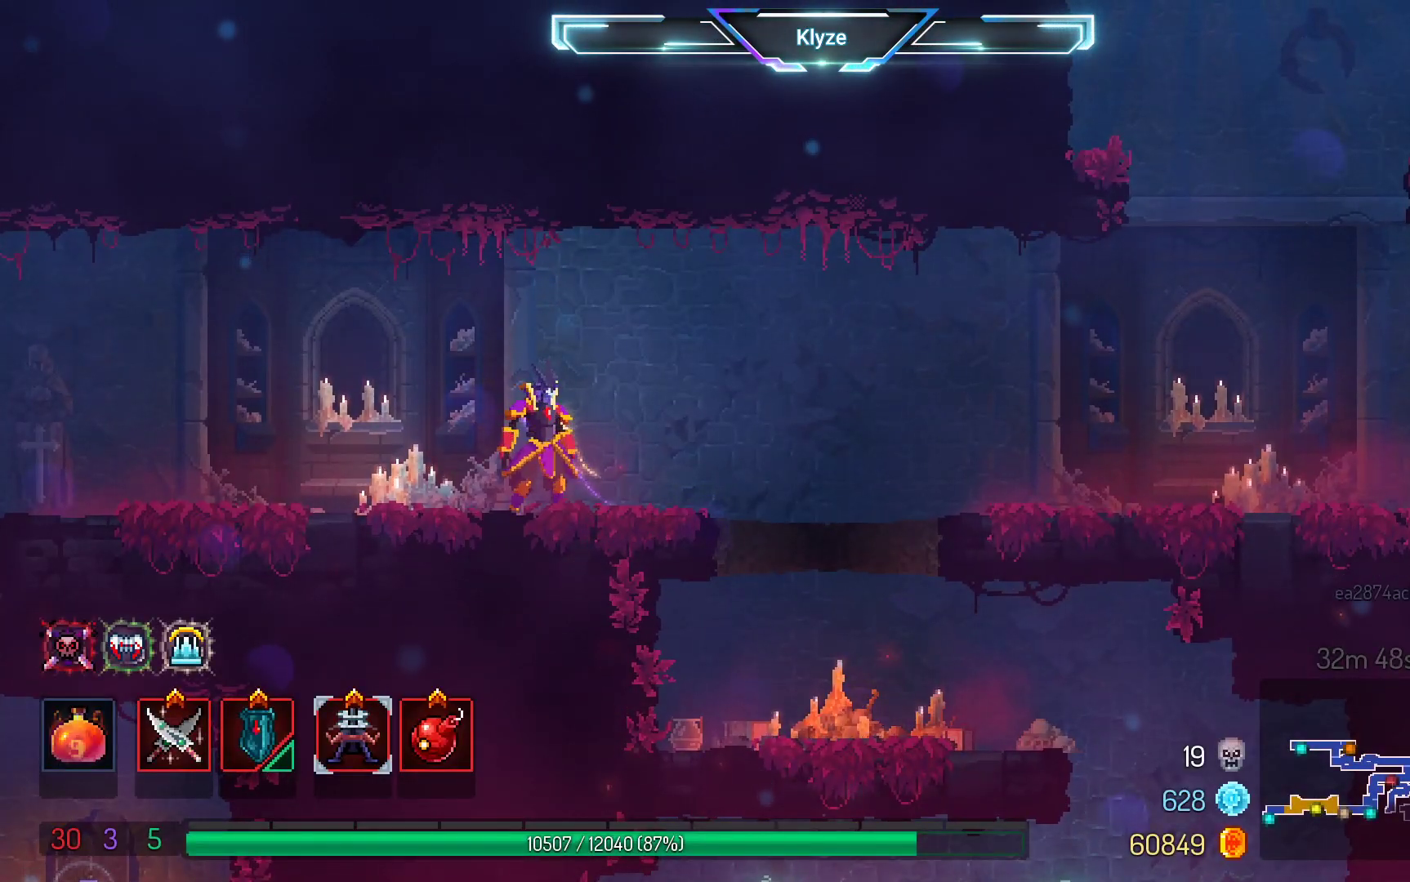
{"buttons": [], "left_stick": "center", "right_stick": "center", "events": []}
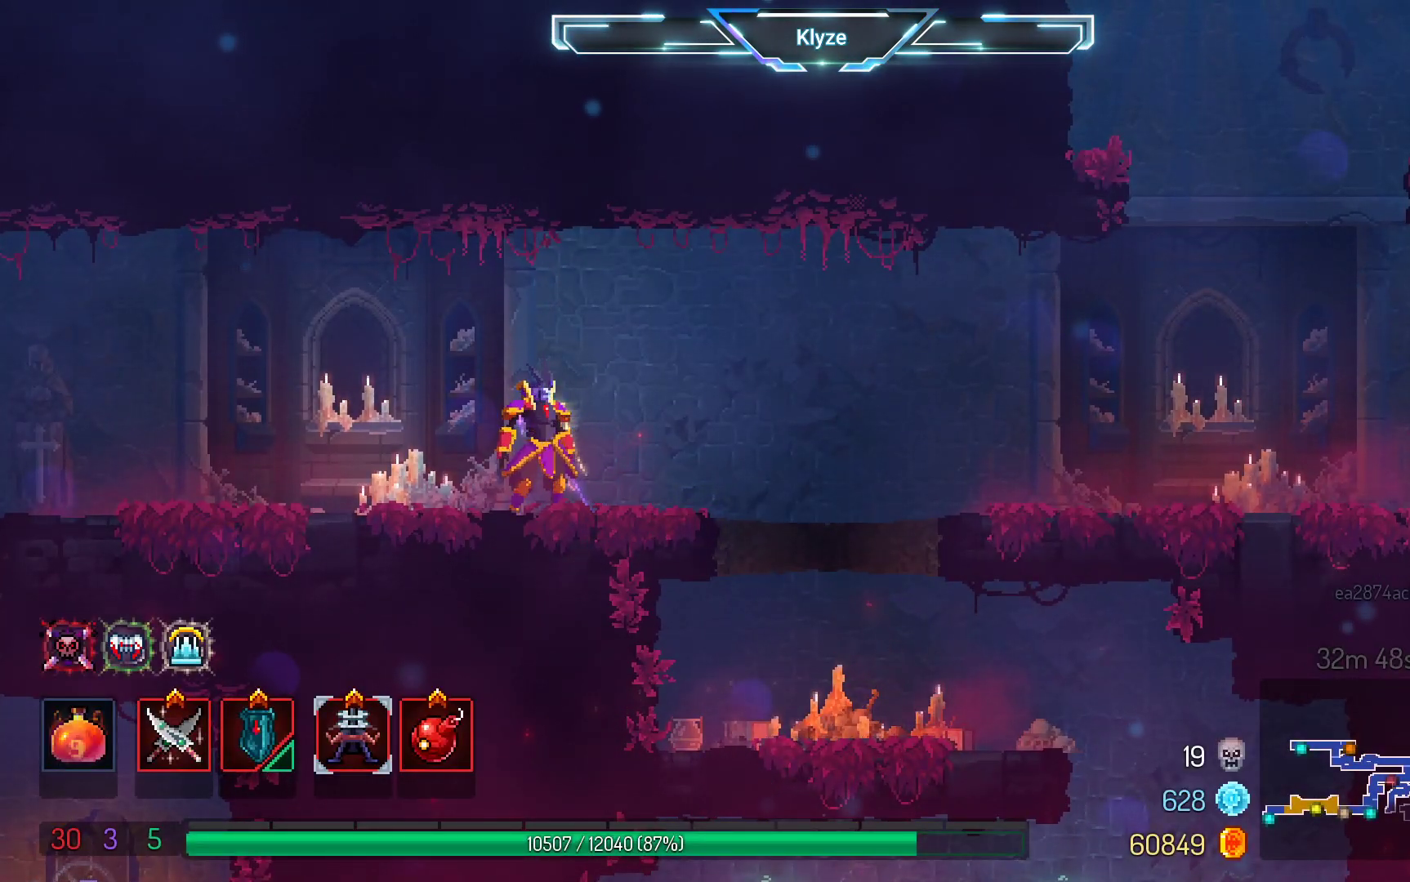
{"buttons": [], "left_stick": "center", "right_stick": "center", "events": []}
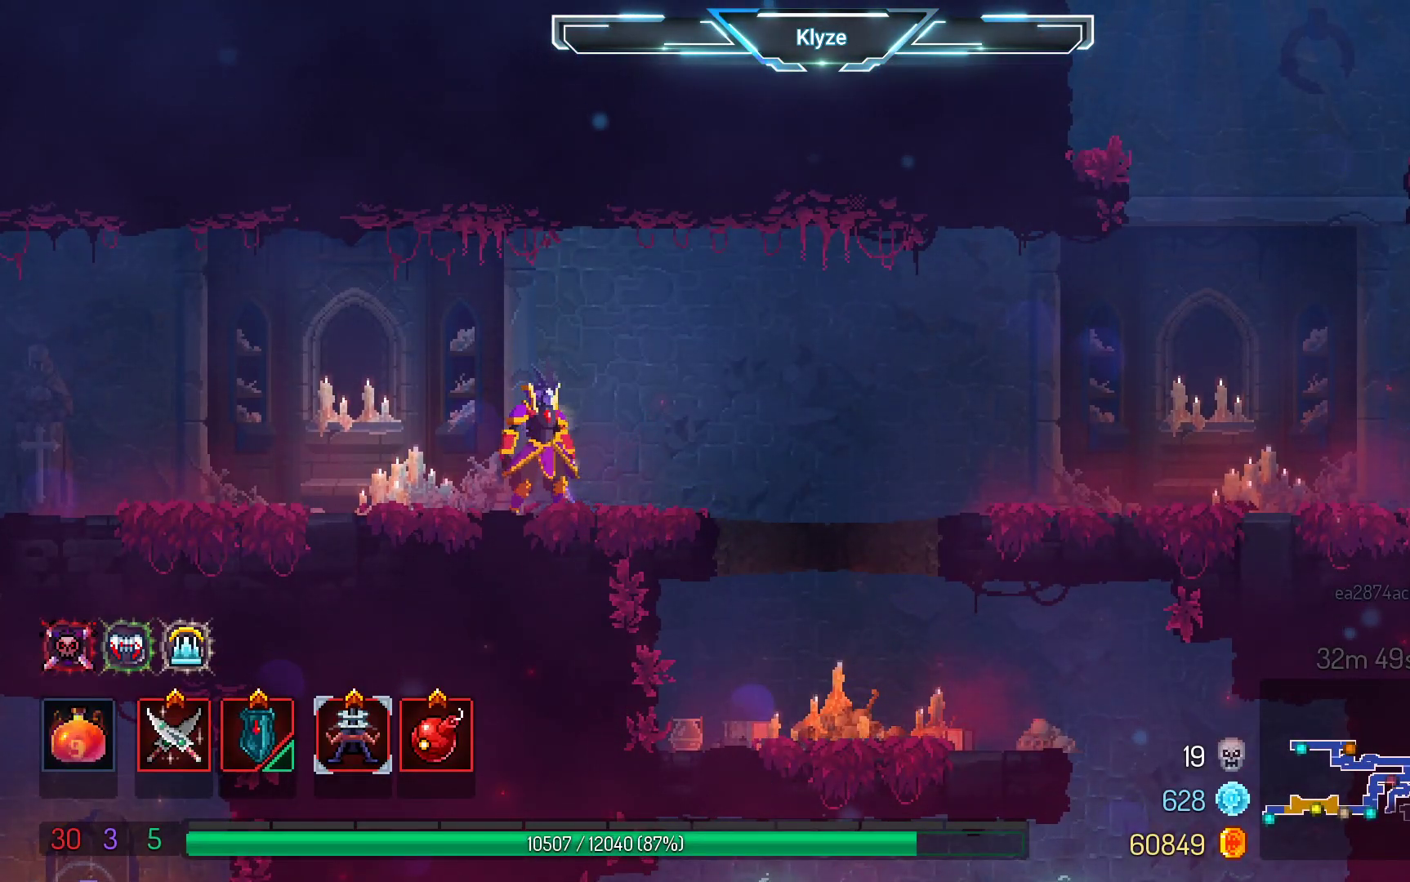
{"buttons": [], "left_stick": "center", "right_stick": "center", "events": [[83, "START", "down"], [283, "START", "up"]]}